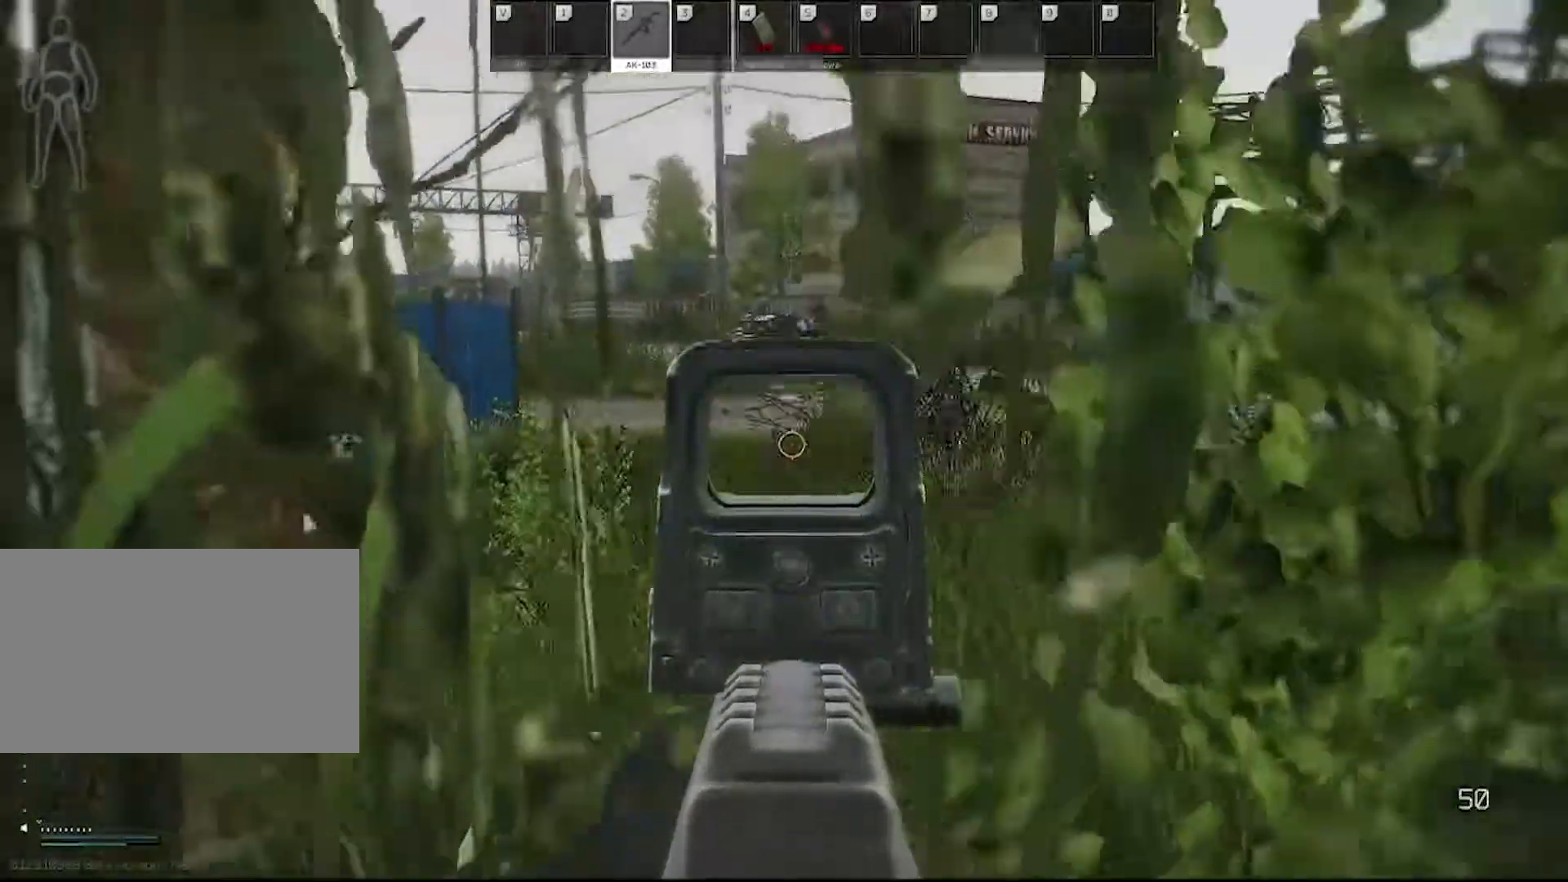
Gameplay with keyboard and mouse; each line is a JSON object with the keys and mouse buttons held at the frame after it. "events" lists presses ("down") and releases ("up") of "1", "2", "3", "4", "5", "a", "alt", "c", "caps_lock", "ctrl", "d", "e", "f", "g", "q", "r", "s", "shift", "space", "t", "tab", "v", "w", "x", "z", "mouse_left", "mouse_wheel" and "mouse_right" between this image and that frame as [ms after this image, input, new state], when the widget could be followed in between. "mouse_left", "mouse_wheel", "mouse_right" = the "left", "wheel", "right" buttons of the "mouse" list. No other keys are recorded. "wheel" means that the mouse wheel is clicked or scrolled. Not read: mouse_move.
{"keys": [], "mouse": ["right"], "events": [[283, "w", "up"]]}
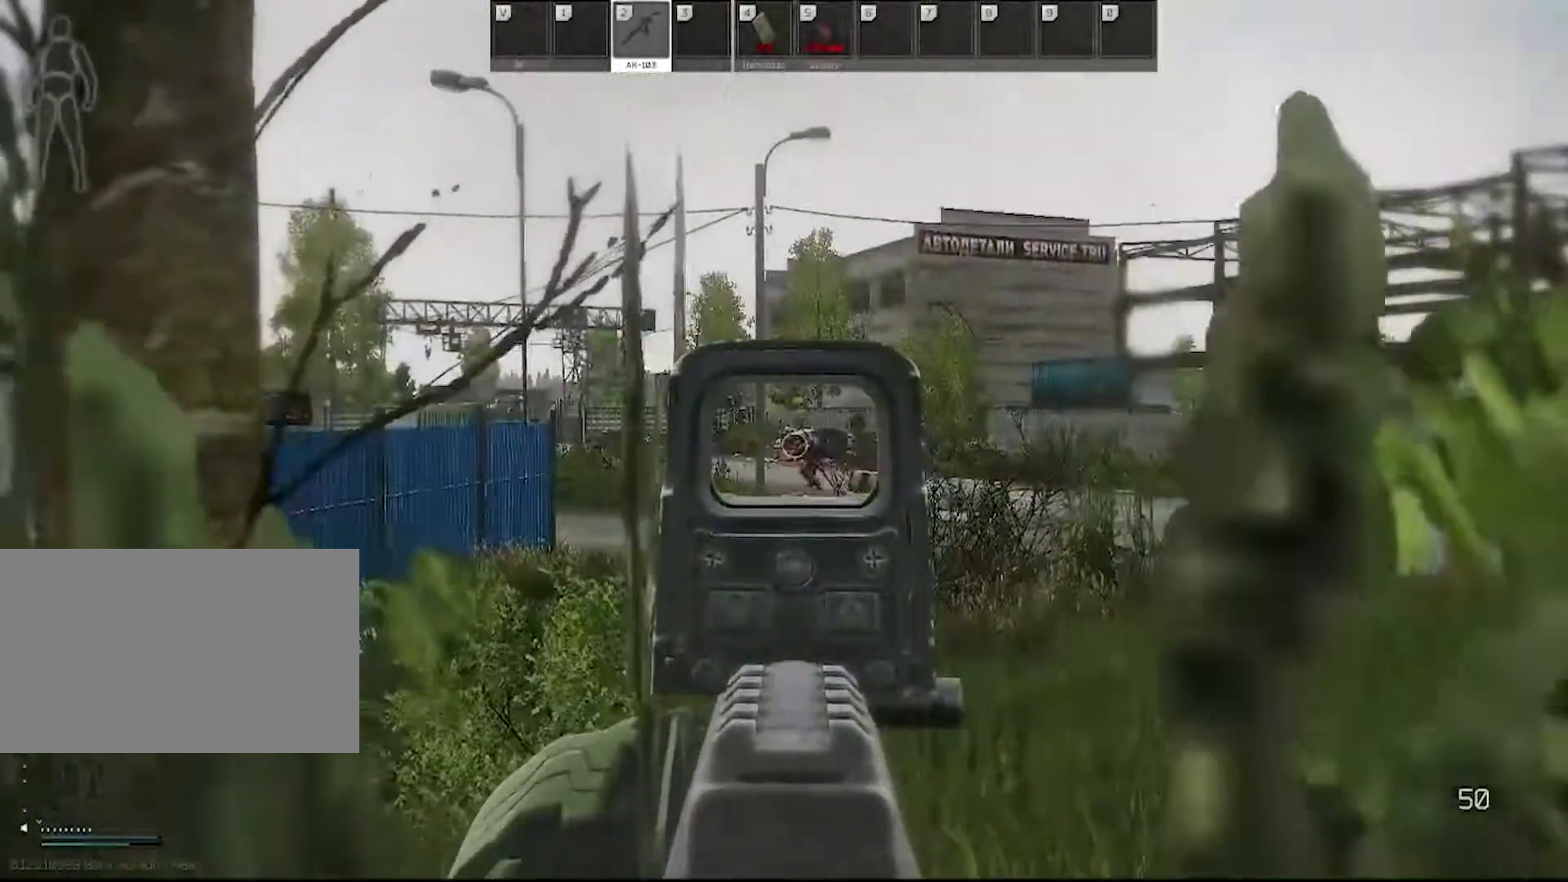
{"keys": [], "mouse": ["right"], "events": []}
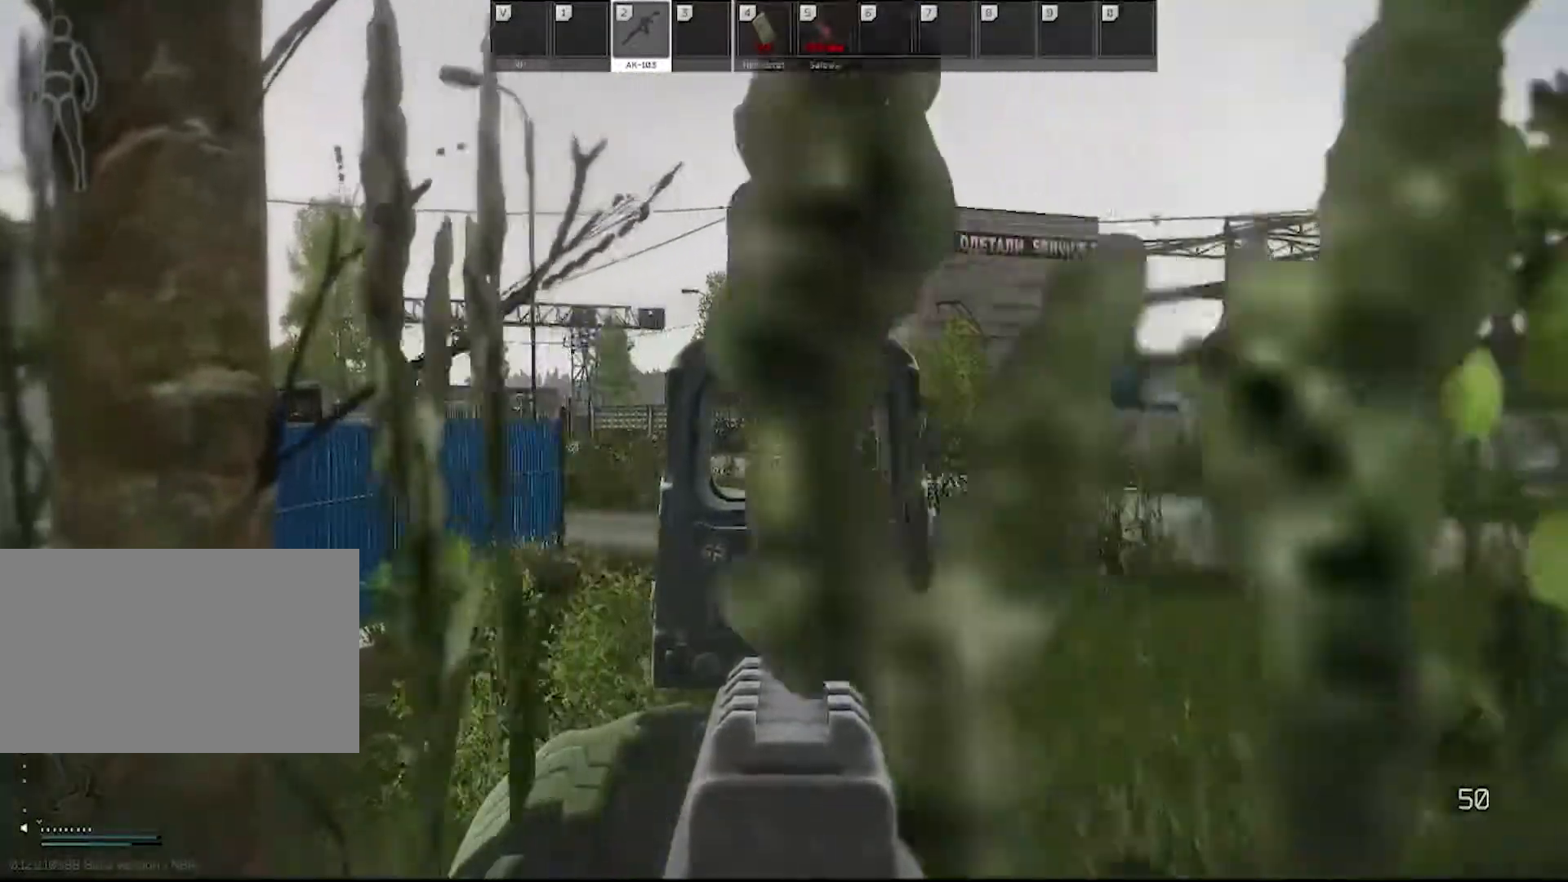
{"keys": [], "mouse": ["right"], "events": []}
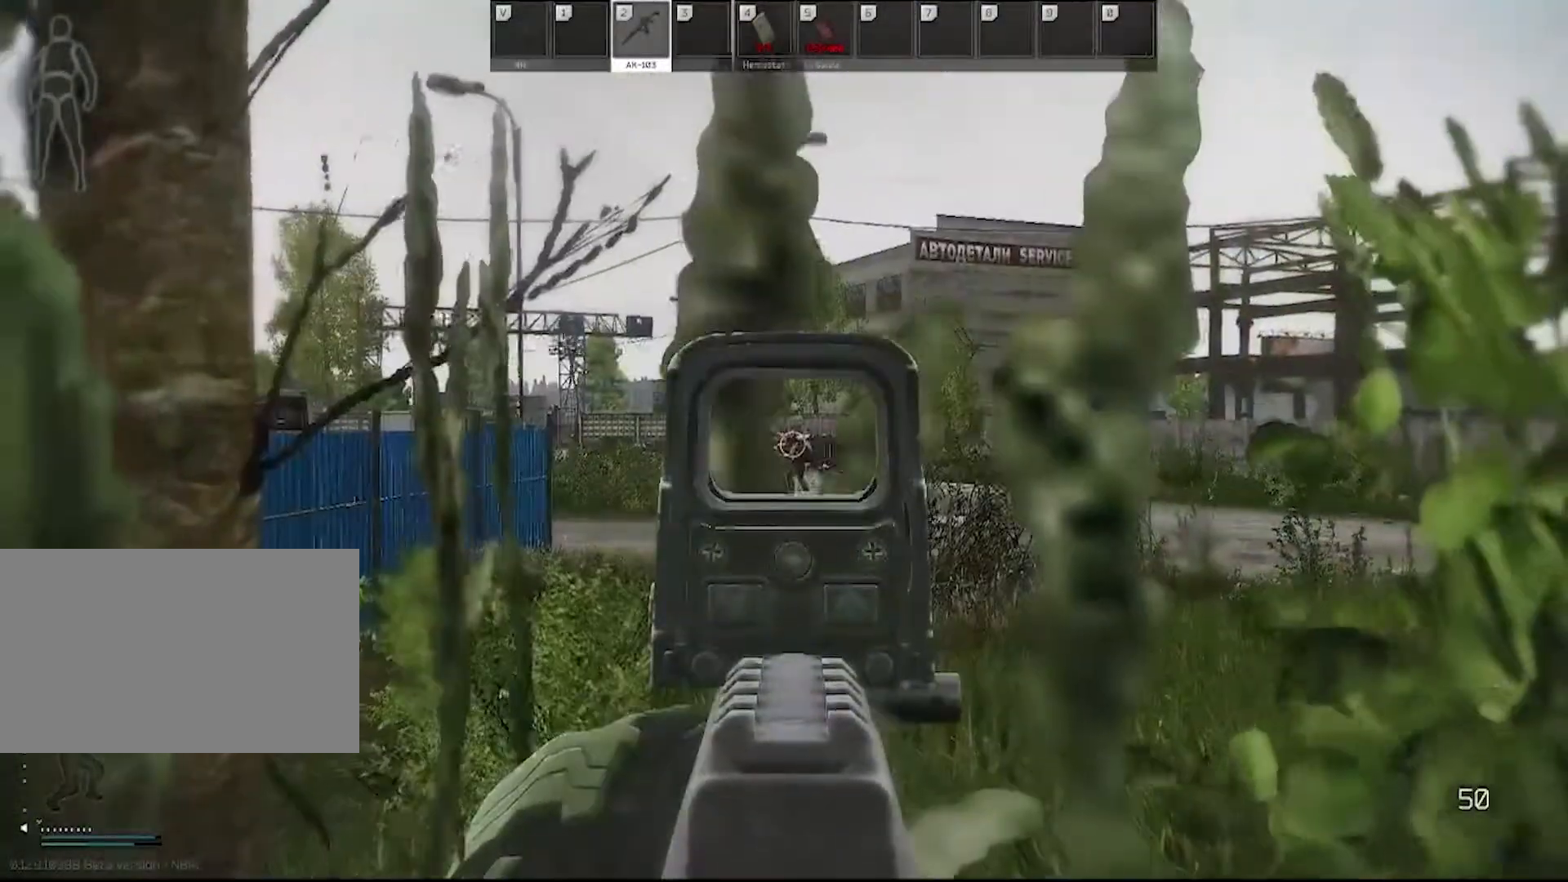
{"keys": [], "mouse": ["right"], "events": [[100, "mouse_left", "down"], [150, "mouse_left", "up"]]}
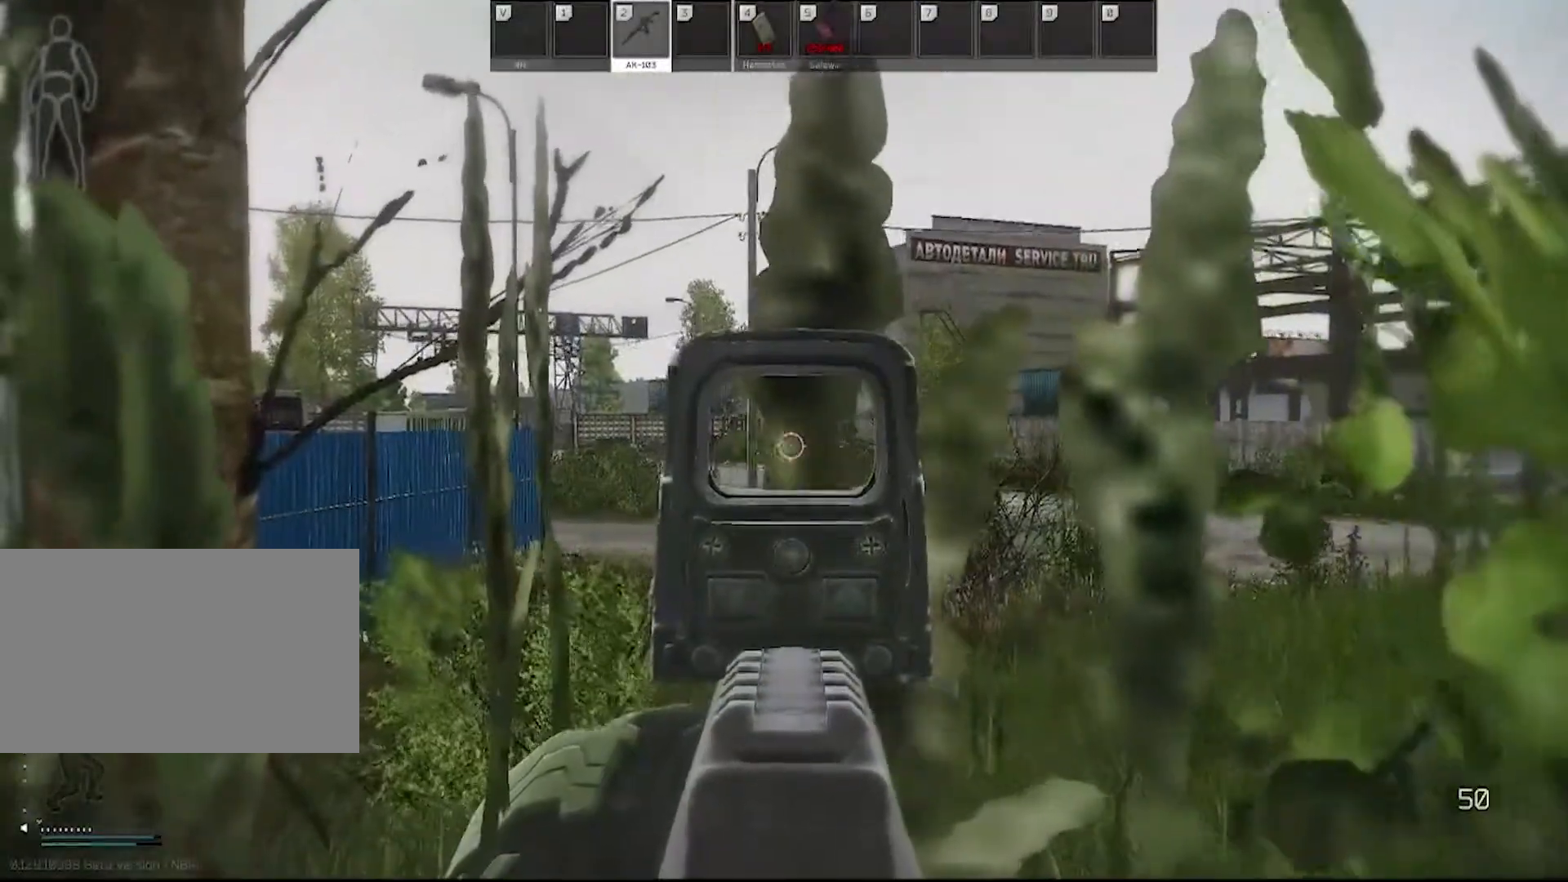
{"keys": [], "mouse": ["right"], "events": []}
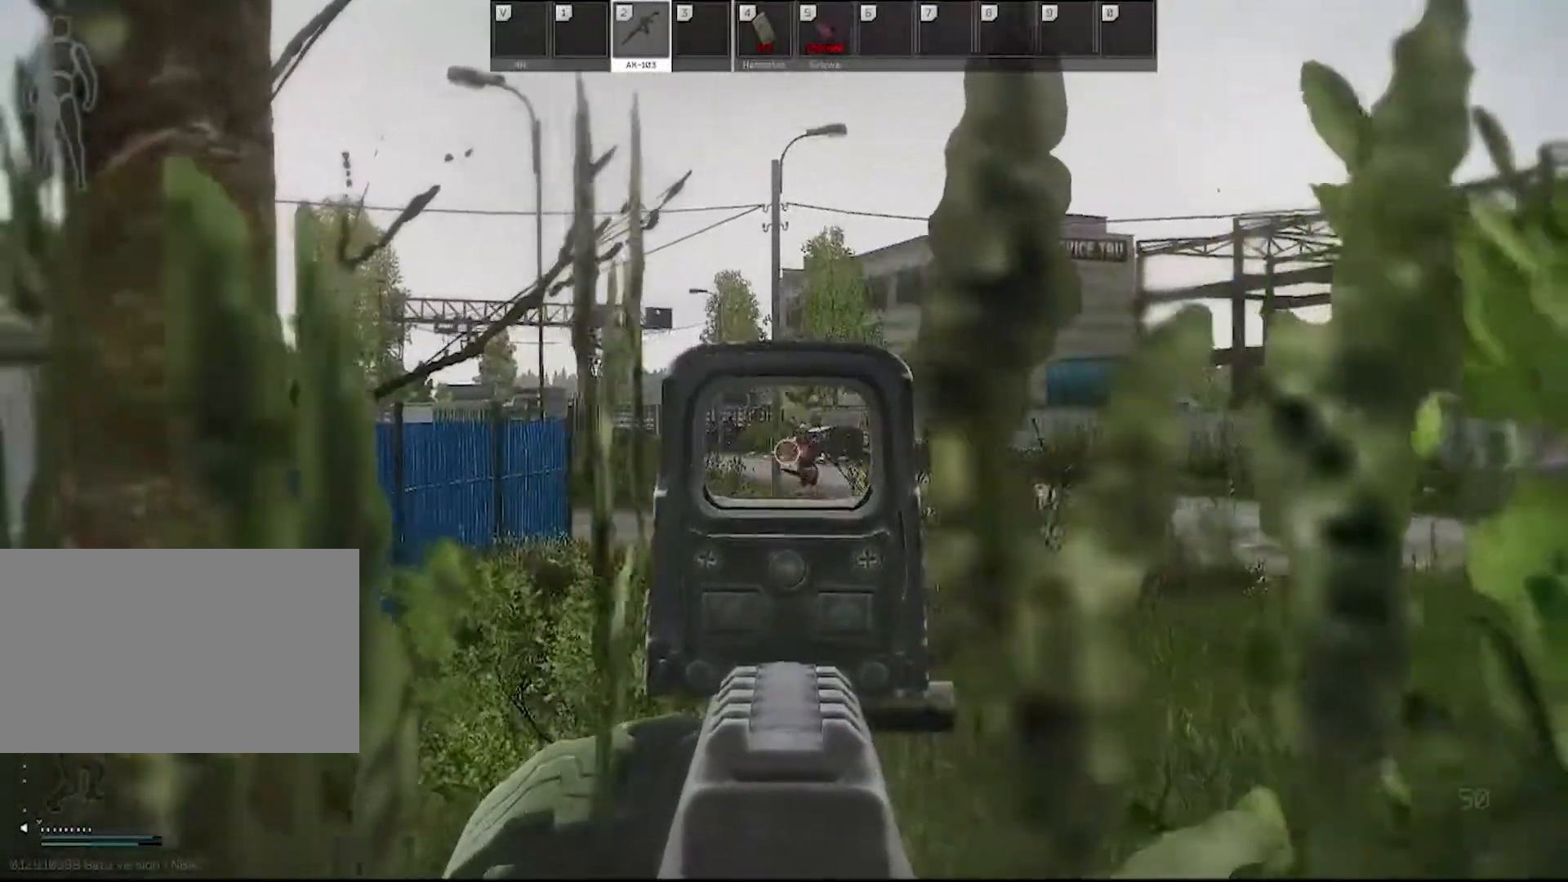
{"keys": ["d"], "mouse": ["right"], "events": [[367, "d", "down"]]}
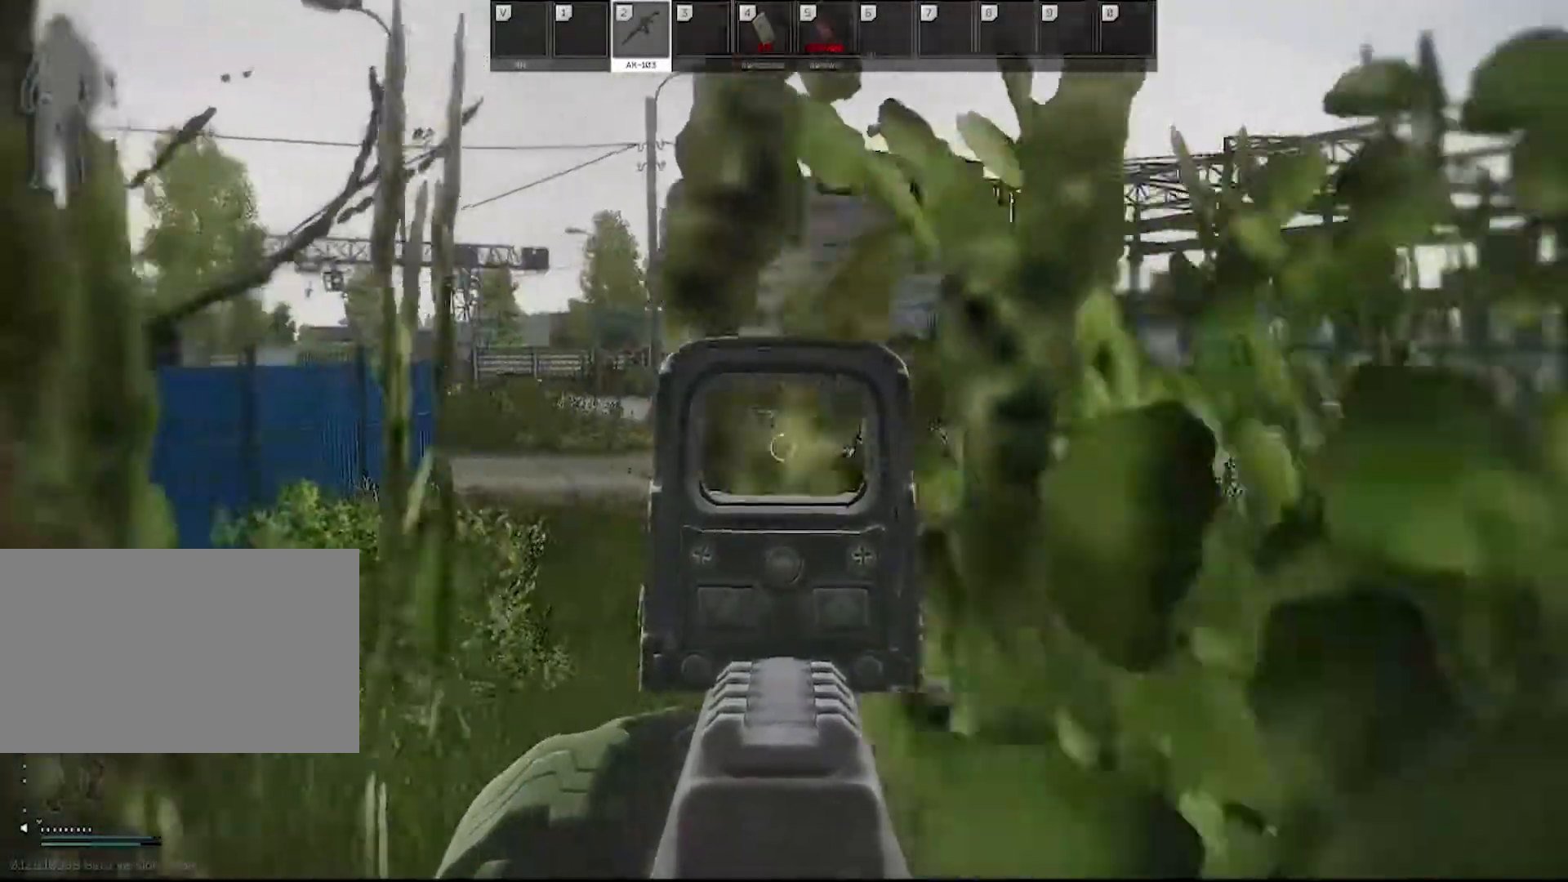
{"keys": [], "mouse": ["right"], "events": [[433, "d", "up"]]}
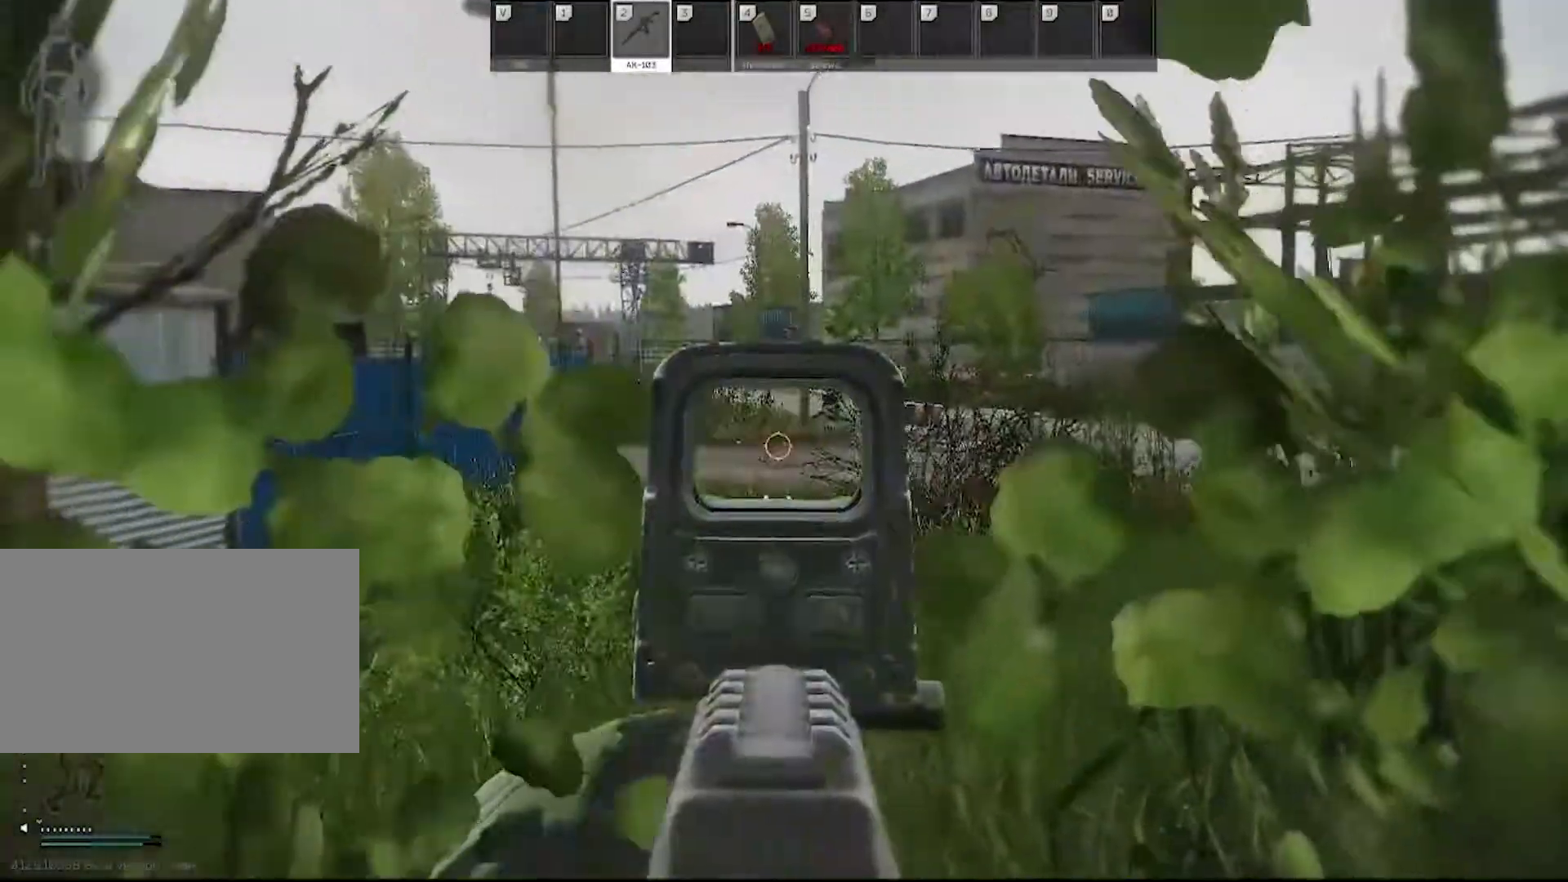
{"keys": [], "mouse": ["right"], "events": []}
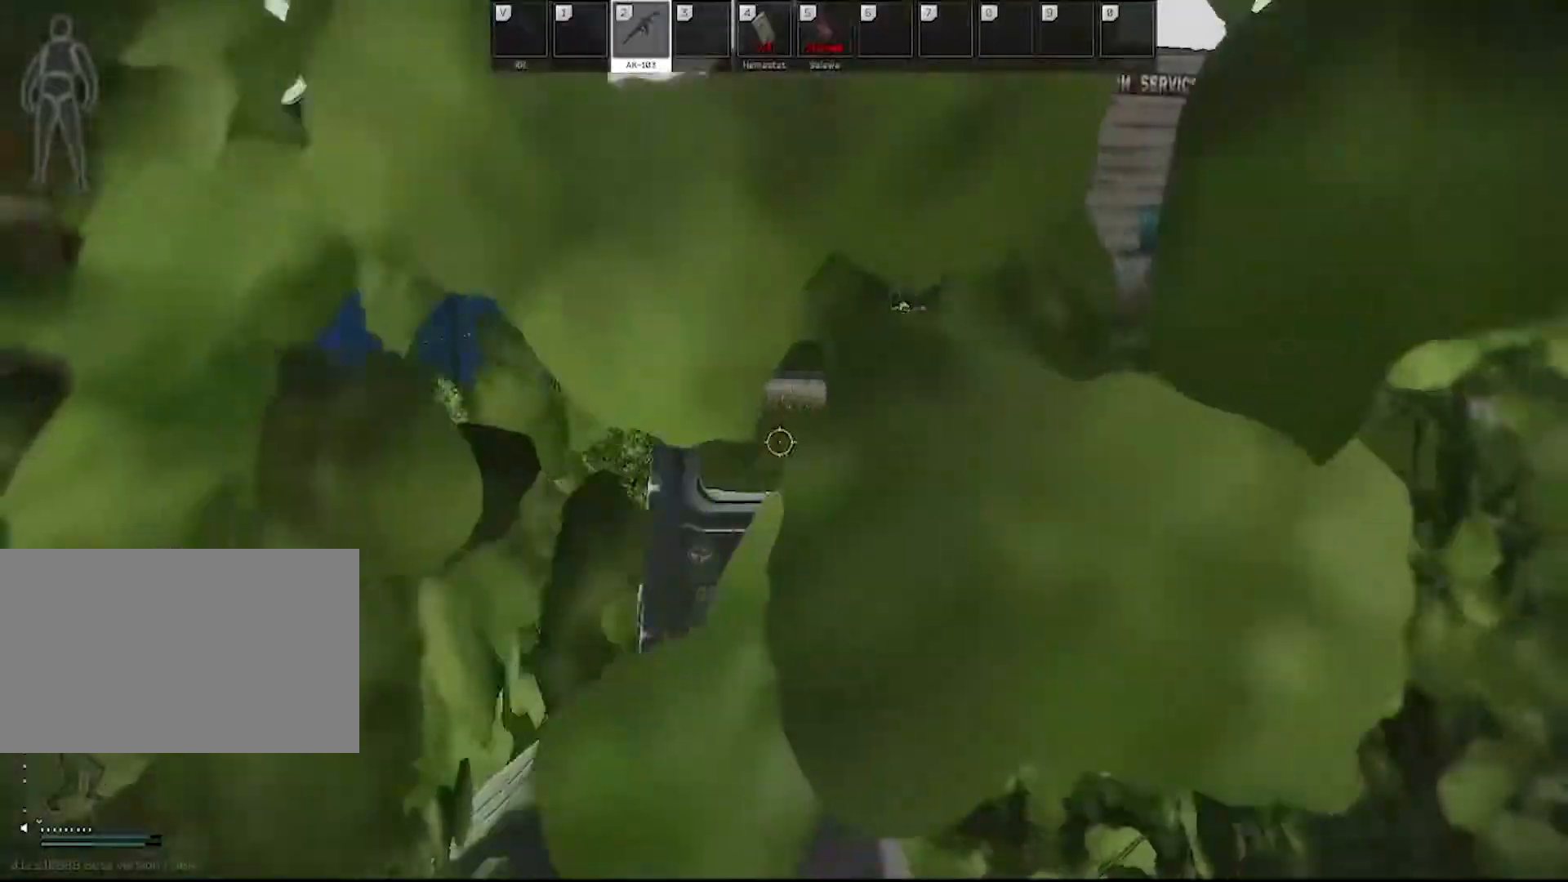
{"keys": [], "mouse": ["right"], "events": [[133, "d", "down"], [267, "d", "up"]]}
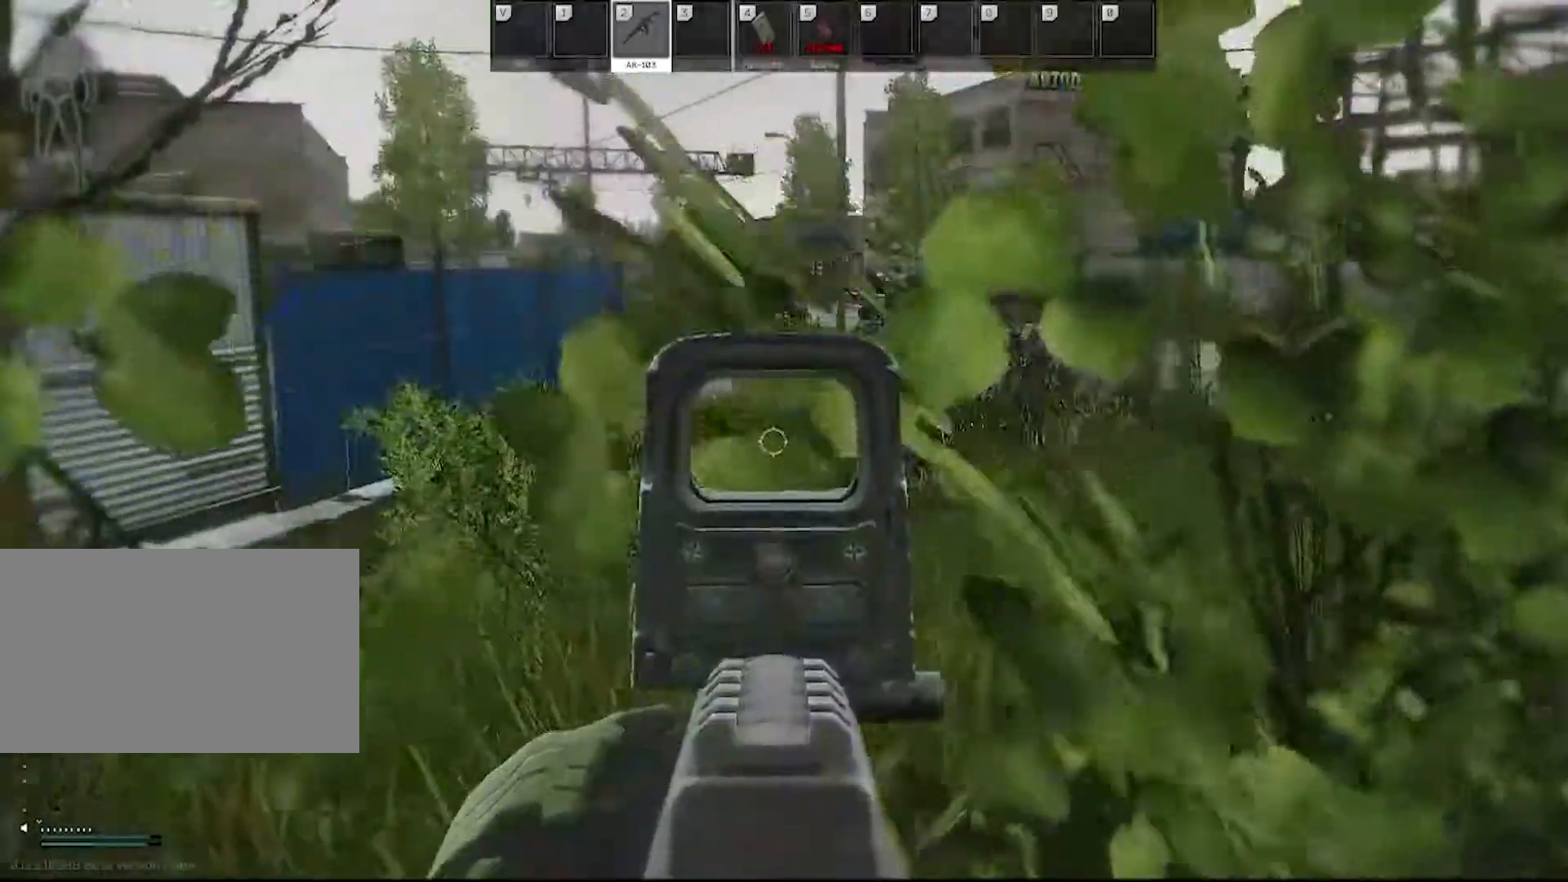
{"keys": ["d"], "mouse": [], "events": [[17, "d", "down"], [17, "mouse_right", "up"]]}
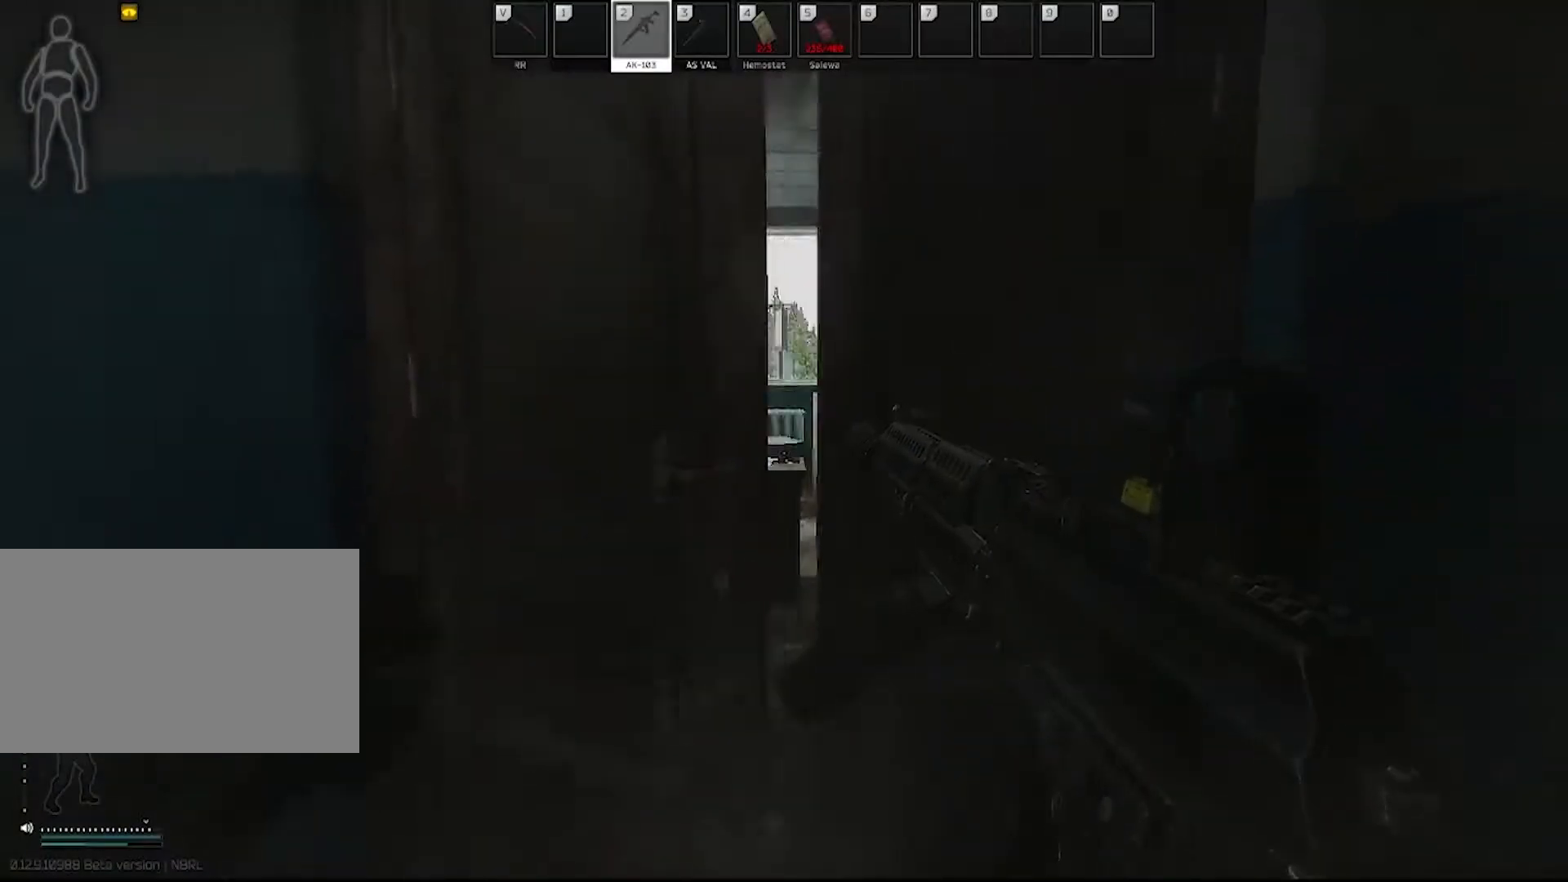
{"keys": ["a", "w"], "mouse": [], "events": [[33, "w", "down"], [83, "d", "up"], [317, "a", "down"]]}
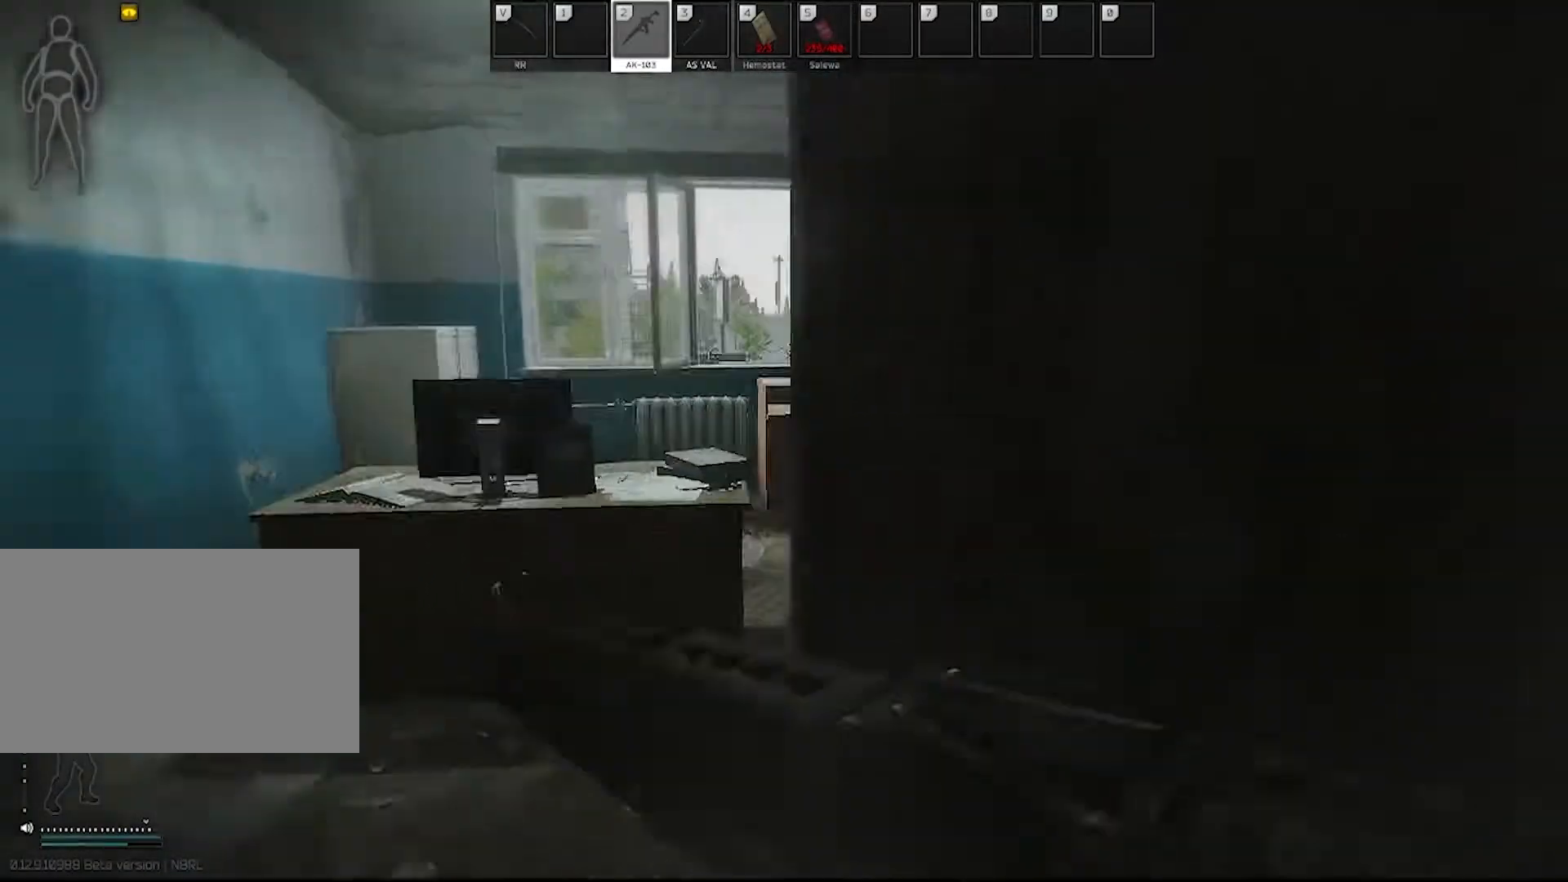
{"keys": ["d", "w"], "mouse": [], "events": [[150, "a", "up"], [383, "d", "down"]]}
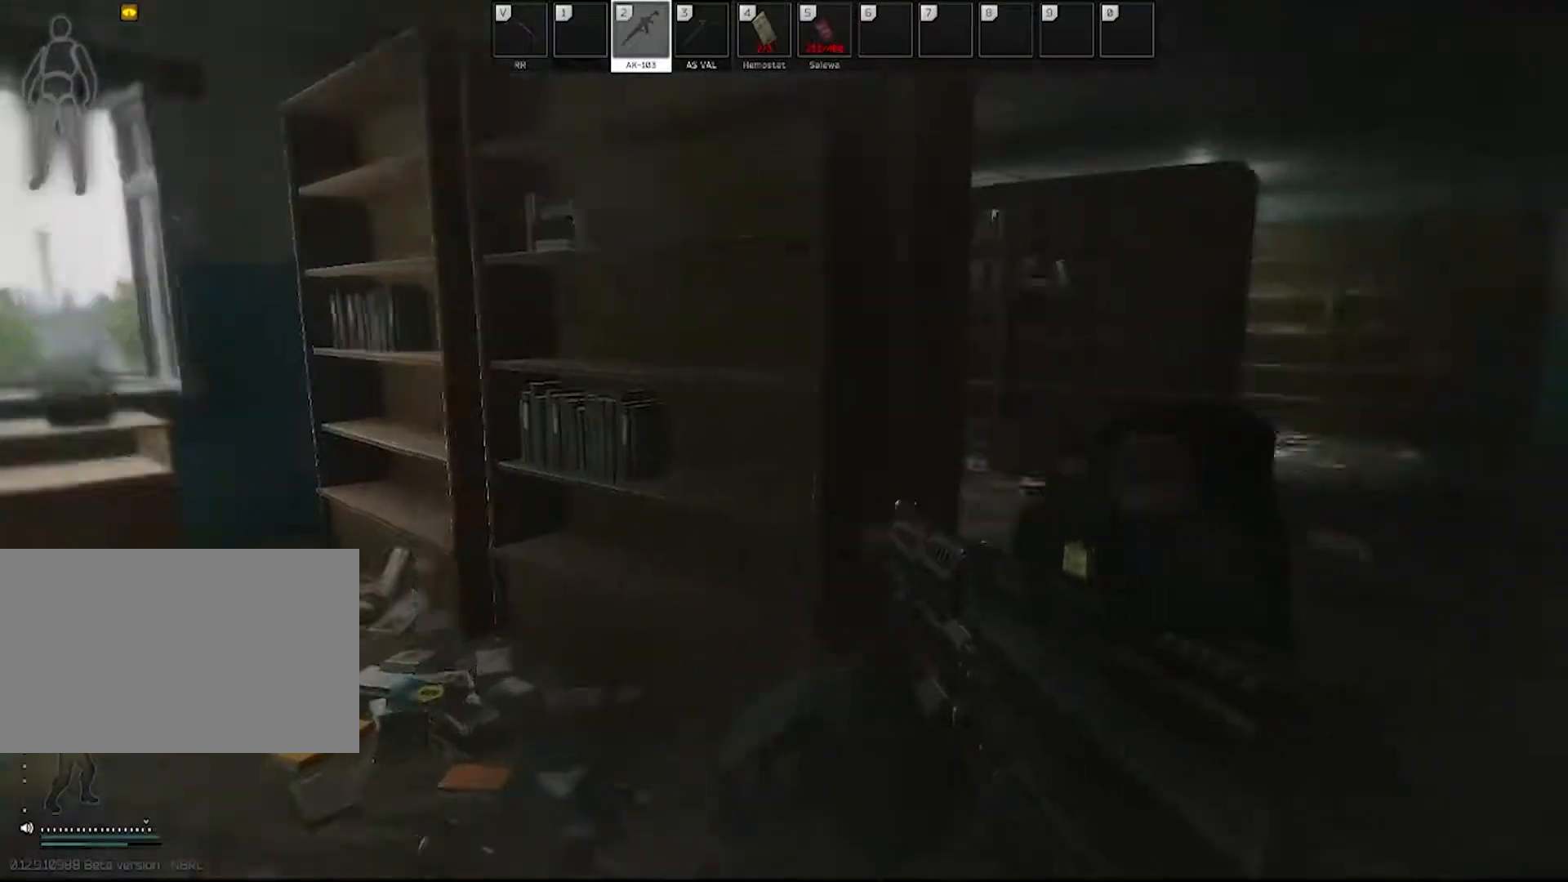
{"keys": ["d", "w"], "mouse": [], "events": []}
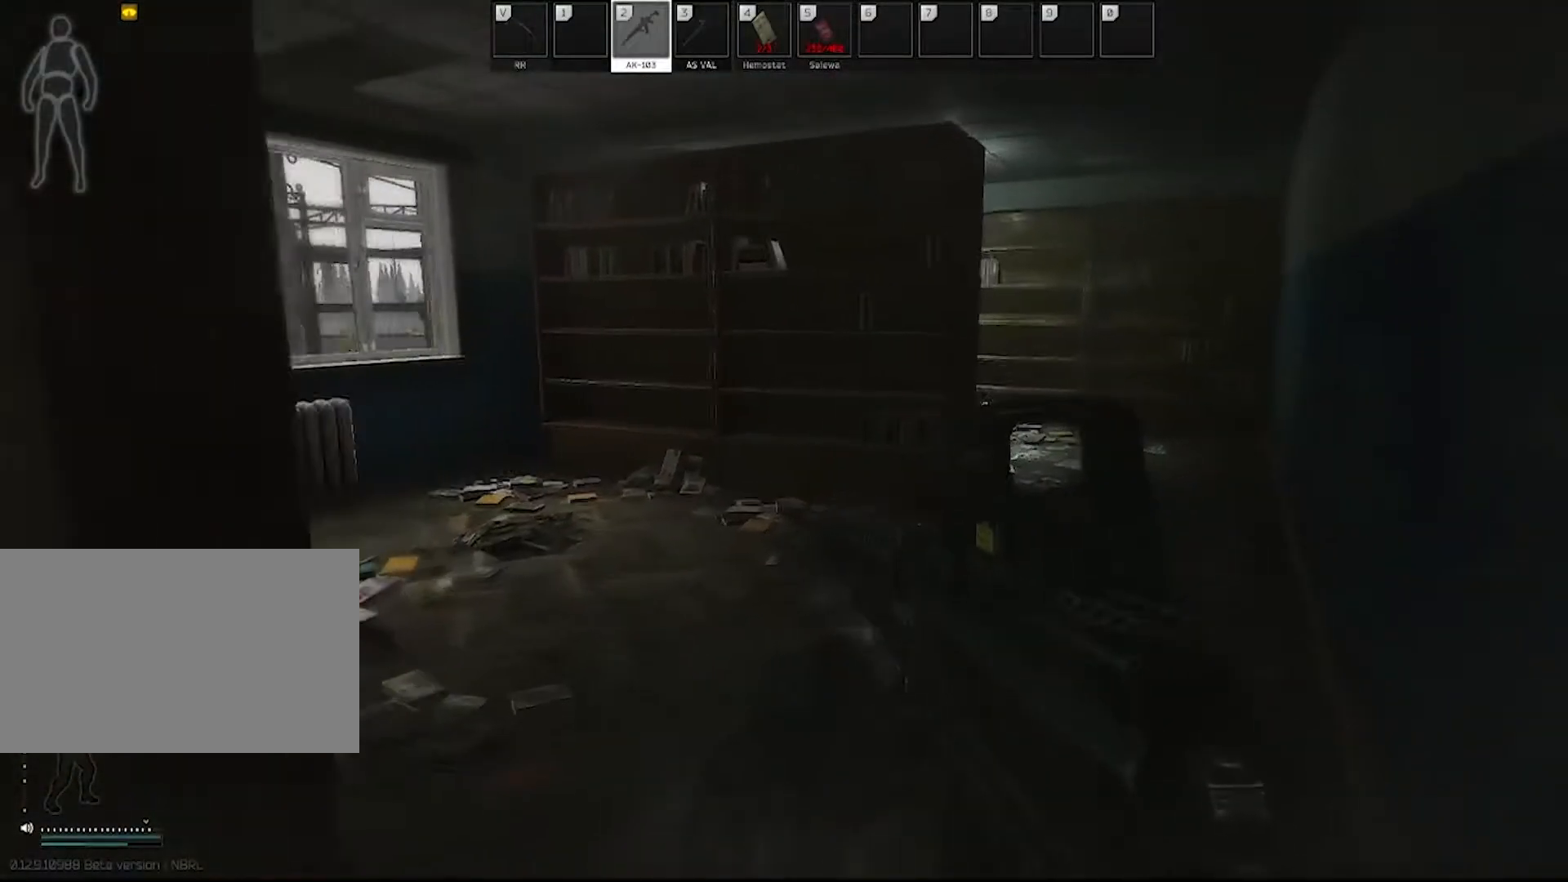
{"keys": ["d"], "mouse": [], "events": [[317, "w", "up"]]}
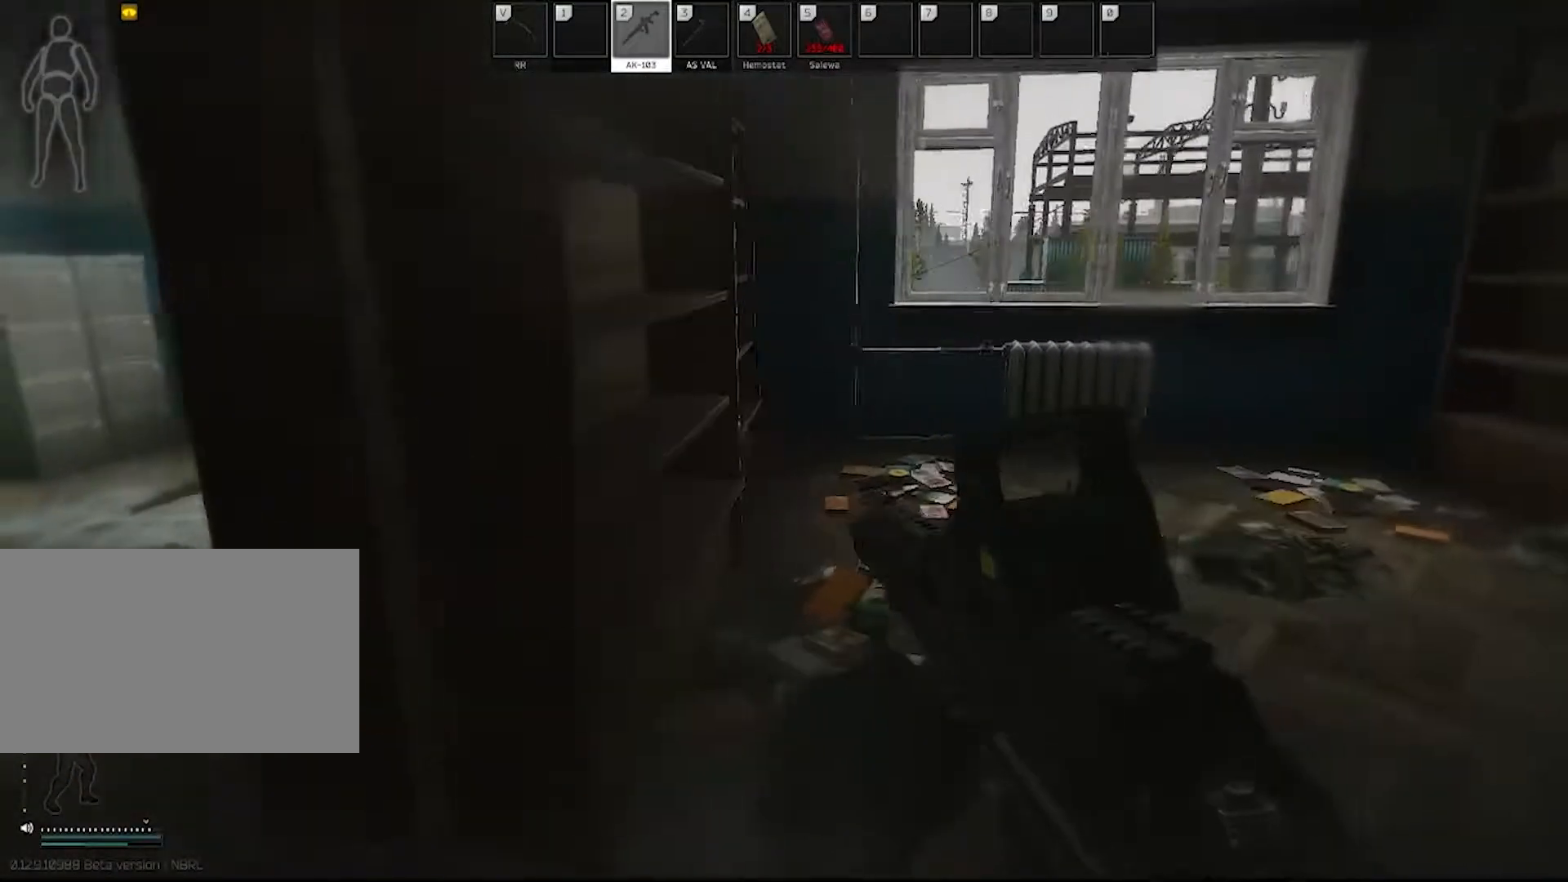
{"keys": ["w"], "mouse": [], "events": [[333, "w", "down"], [383, "d", "up"]]}
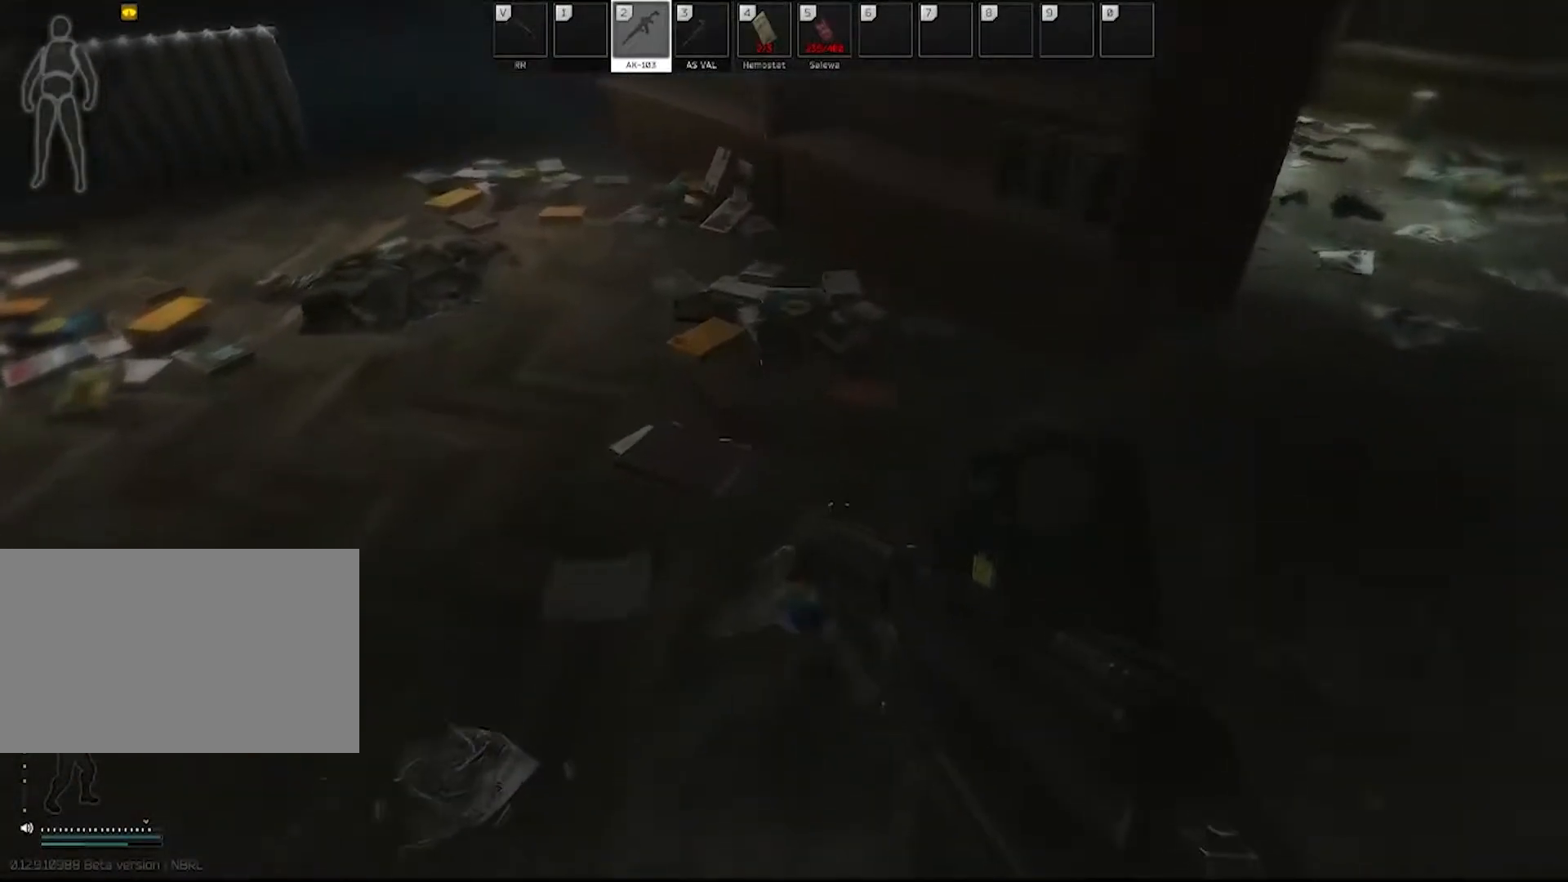
{"keys": [], "mouse": [], "events": [[167, "w", "up"], [217, "c", "down"], [300, "c", "up"]]}
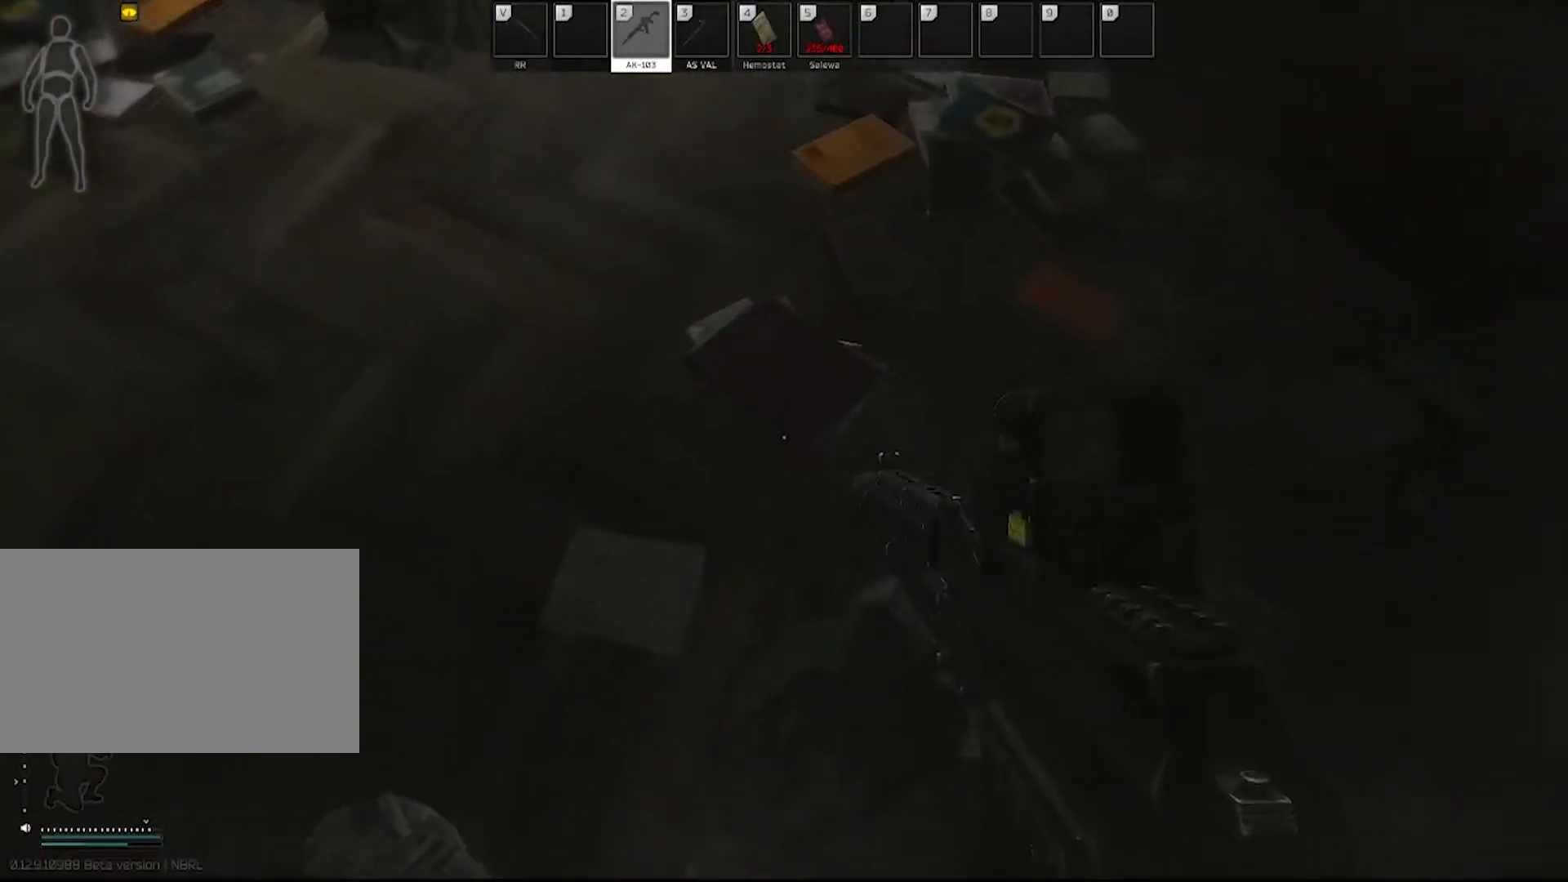
{"keys": [], "mouse": [], "events": [[67, "w", "down"], [233, "w", "up"], [317, "e", "down"], [417, "e", "up"]]}
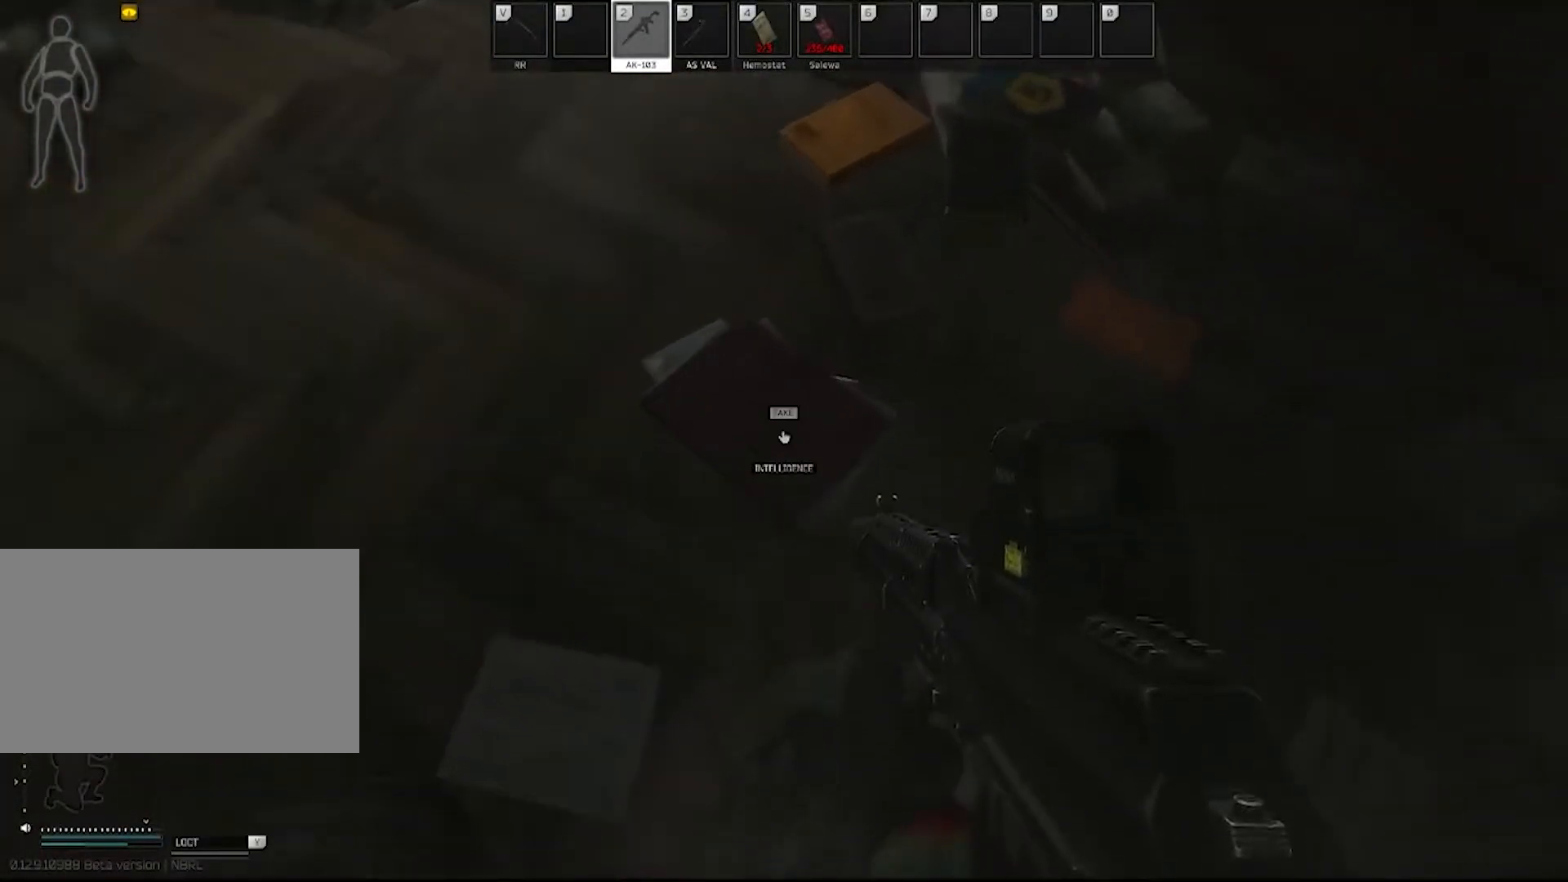
{"keys": [], "mouse": [], "events": [[383, "e", "down"], [483, "e", "up"]]}
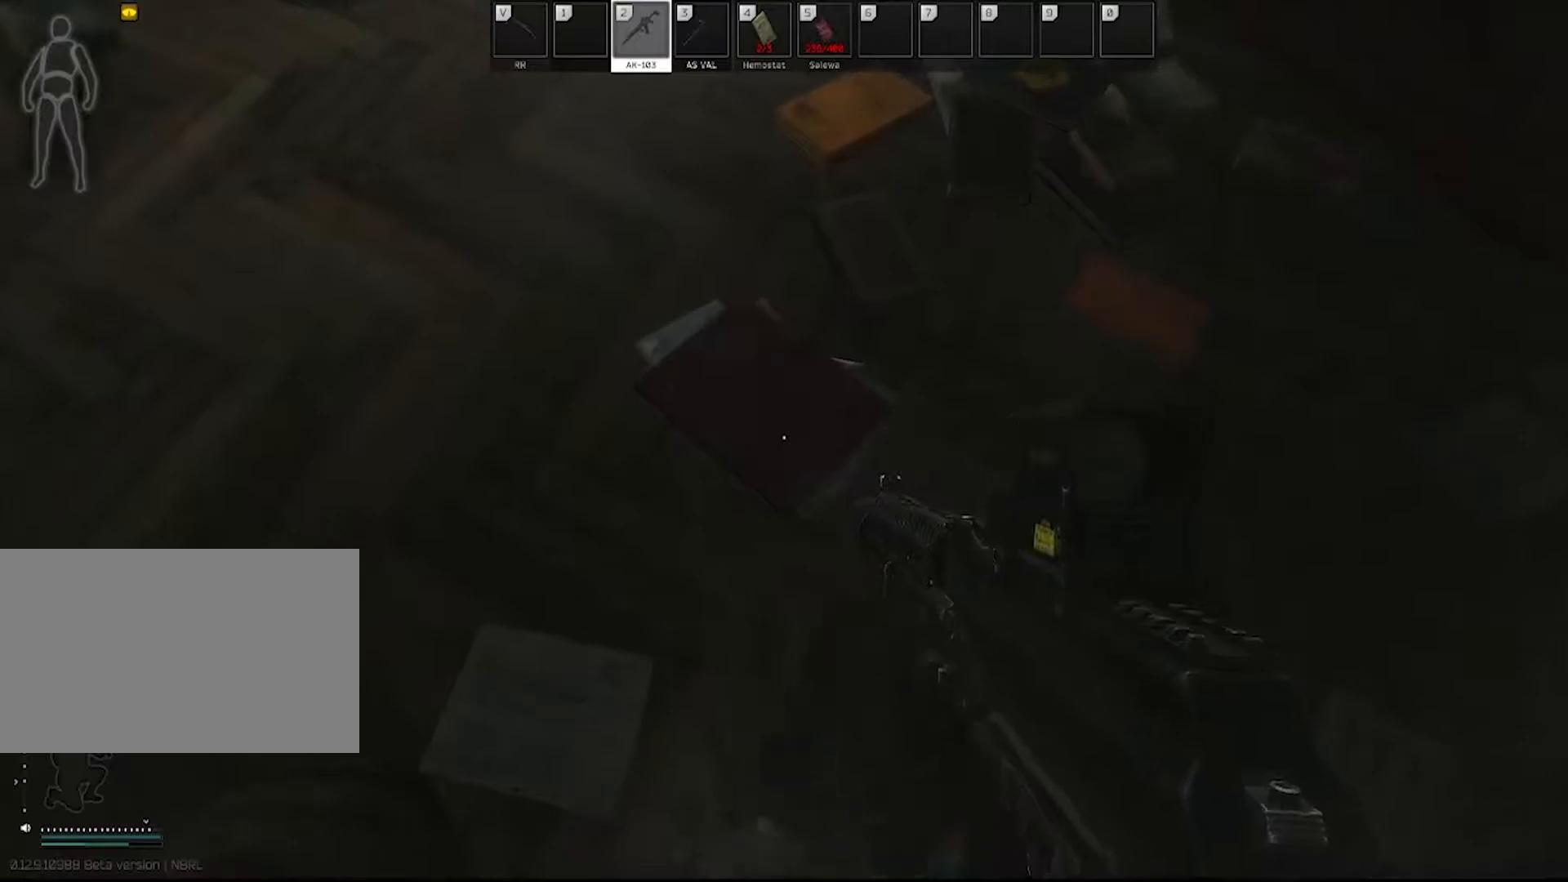
{"keys": [], "mouse": ["wheel"], "events": [[67, "tab", "down"], [217, "tab", "up"], [450, "mouse_wheel", "down"]]}
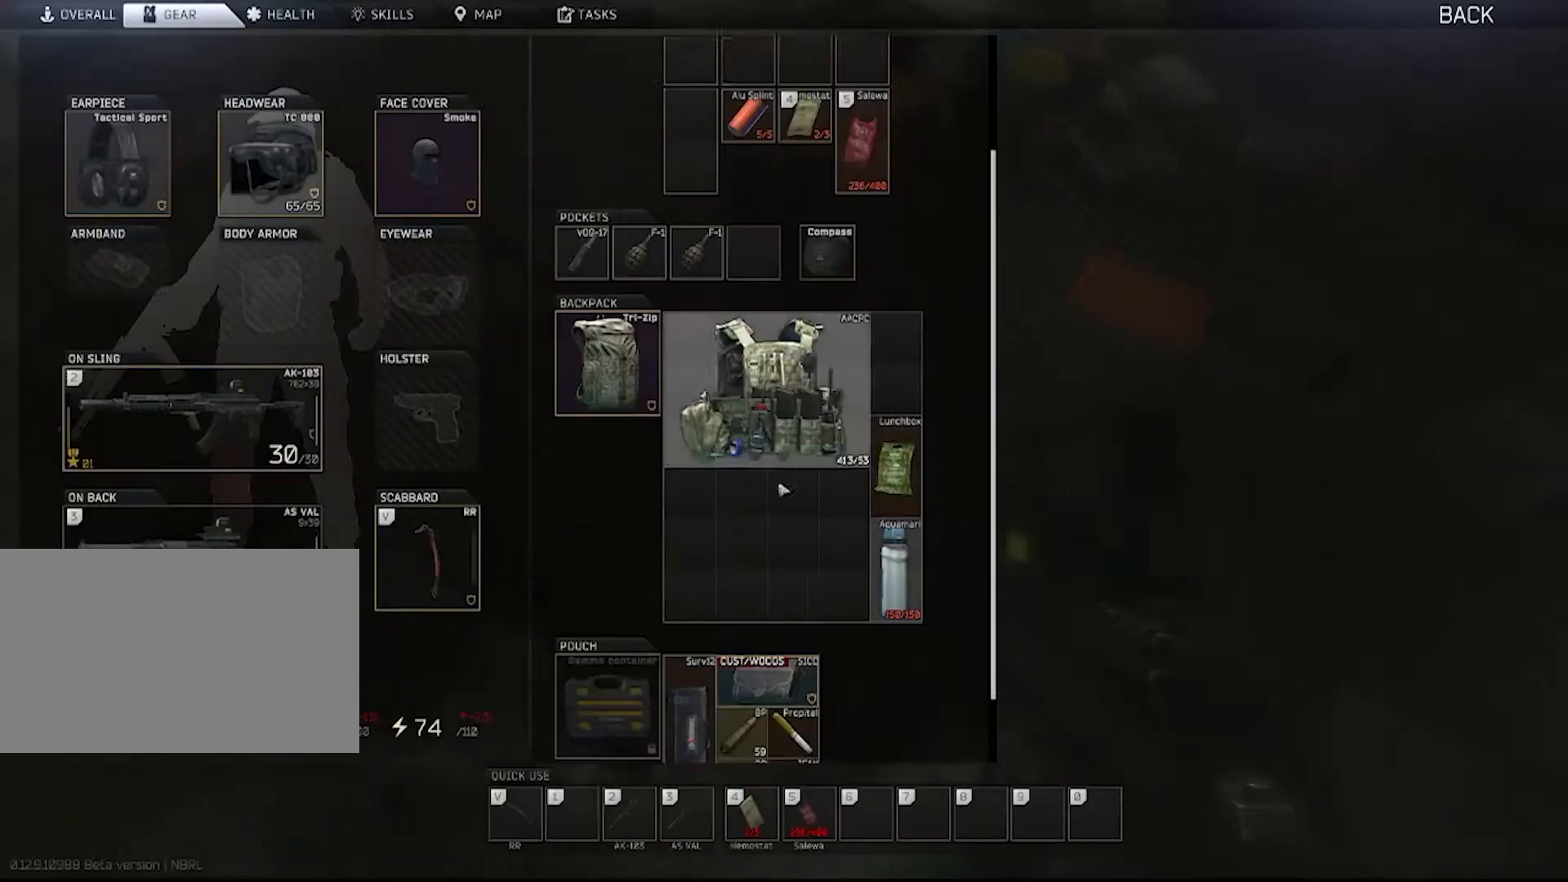
{"keys": [], "mouse": [], "events": [[33, "mouse_wheel", "up"]]}
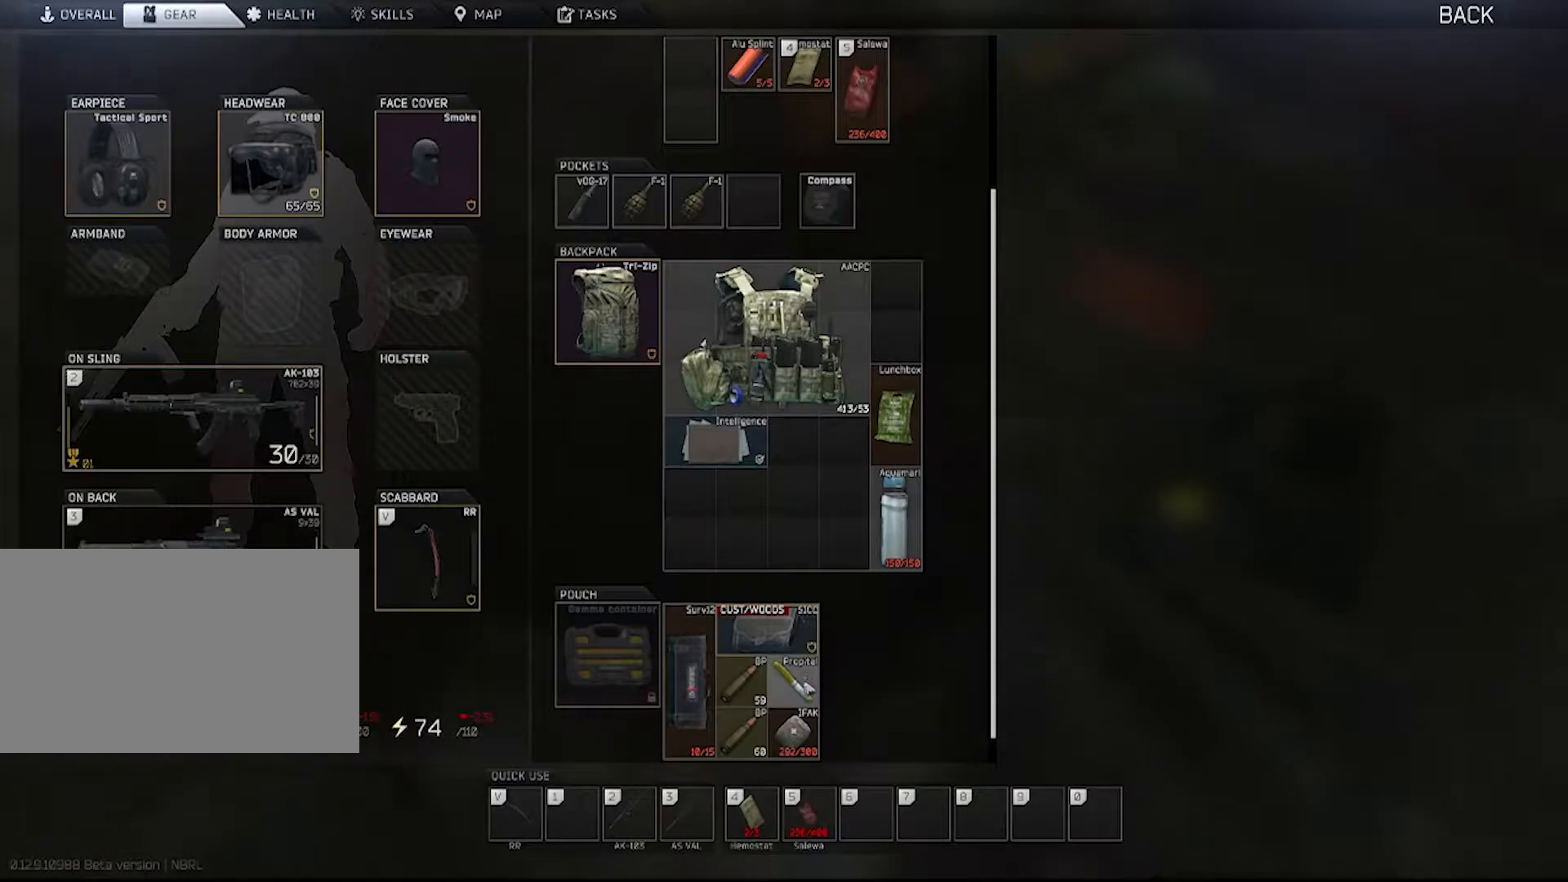
{"keys": [], "mouse": [], "events": [[50, "mouse_left", "down"], [250, "mouse_left", "up"]]}
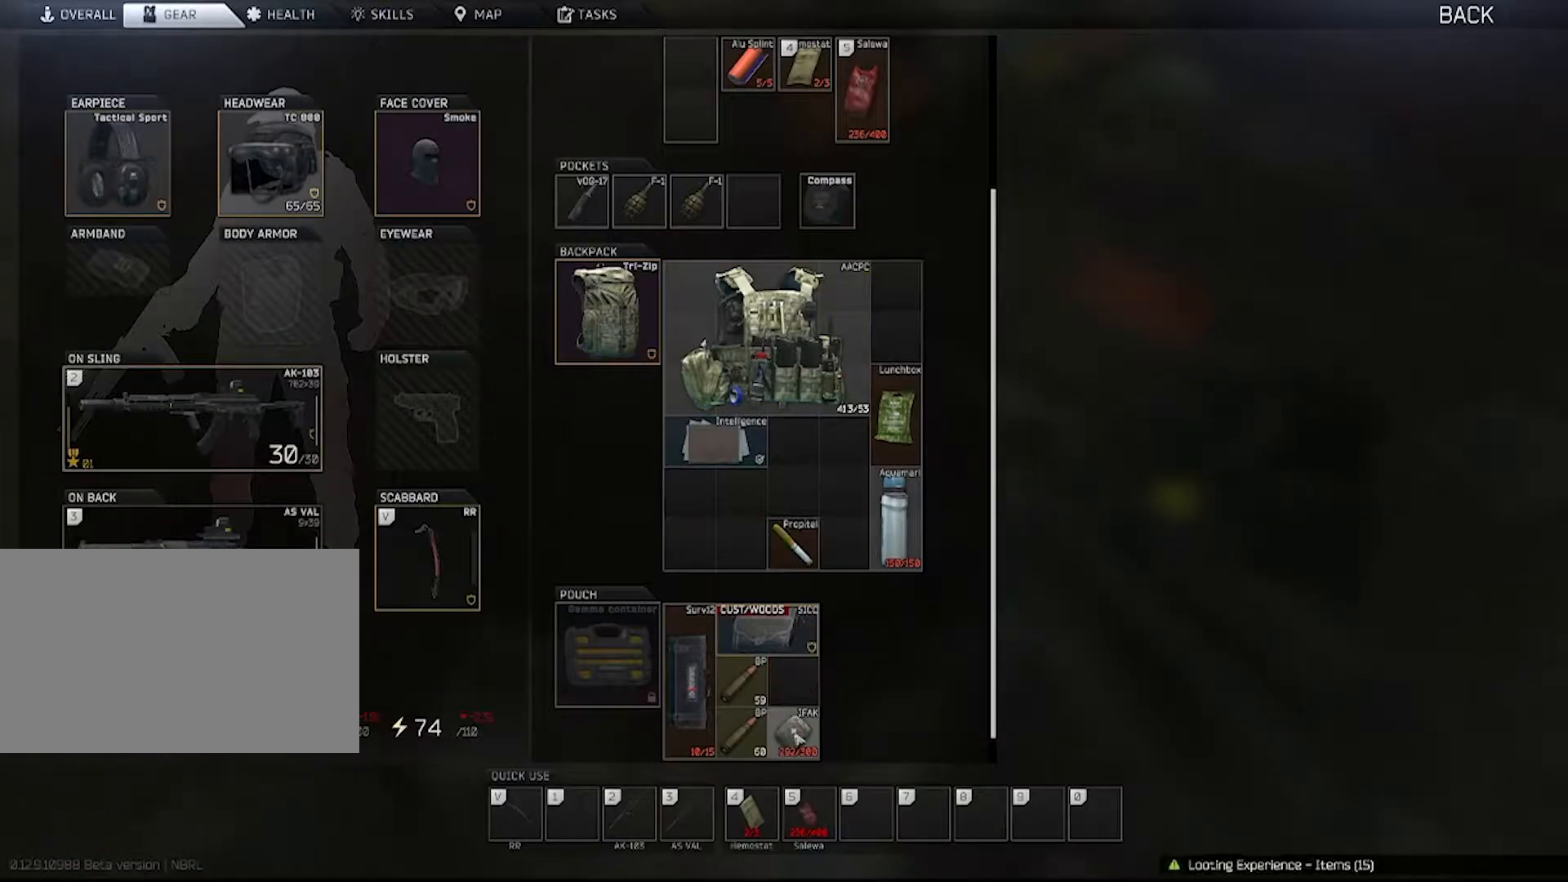
{"keys": [], "mouse": [], "events": [[67, "mouse_left", "down"], [350, "mouse_left", "up"]]}
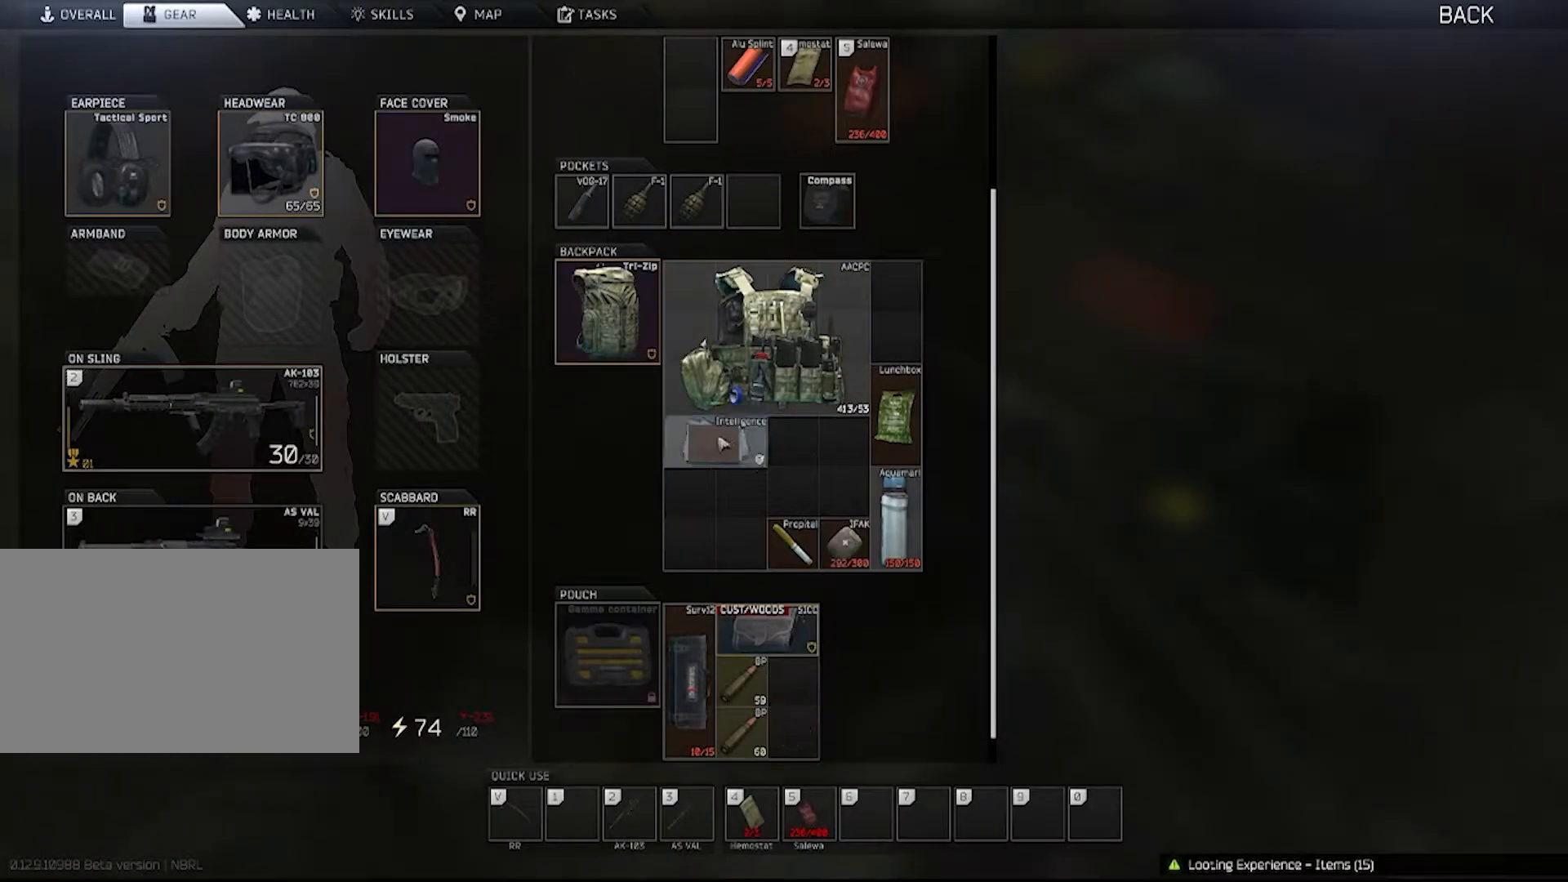
{"keys": [], "mouse": ["left"], "events": [[50, "mouse_left", "down"]]}
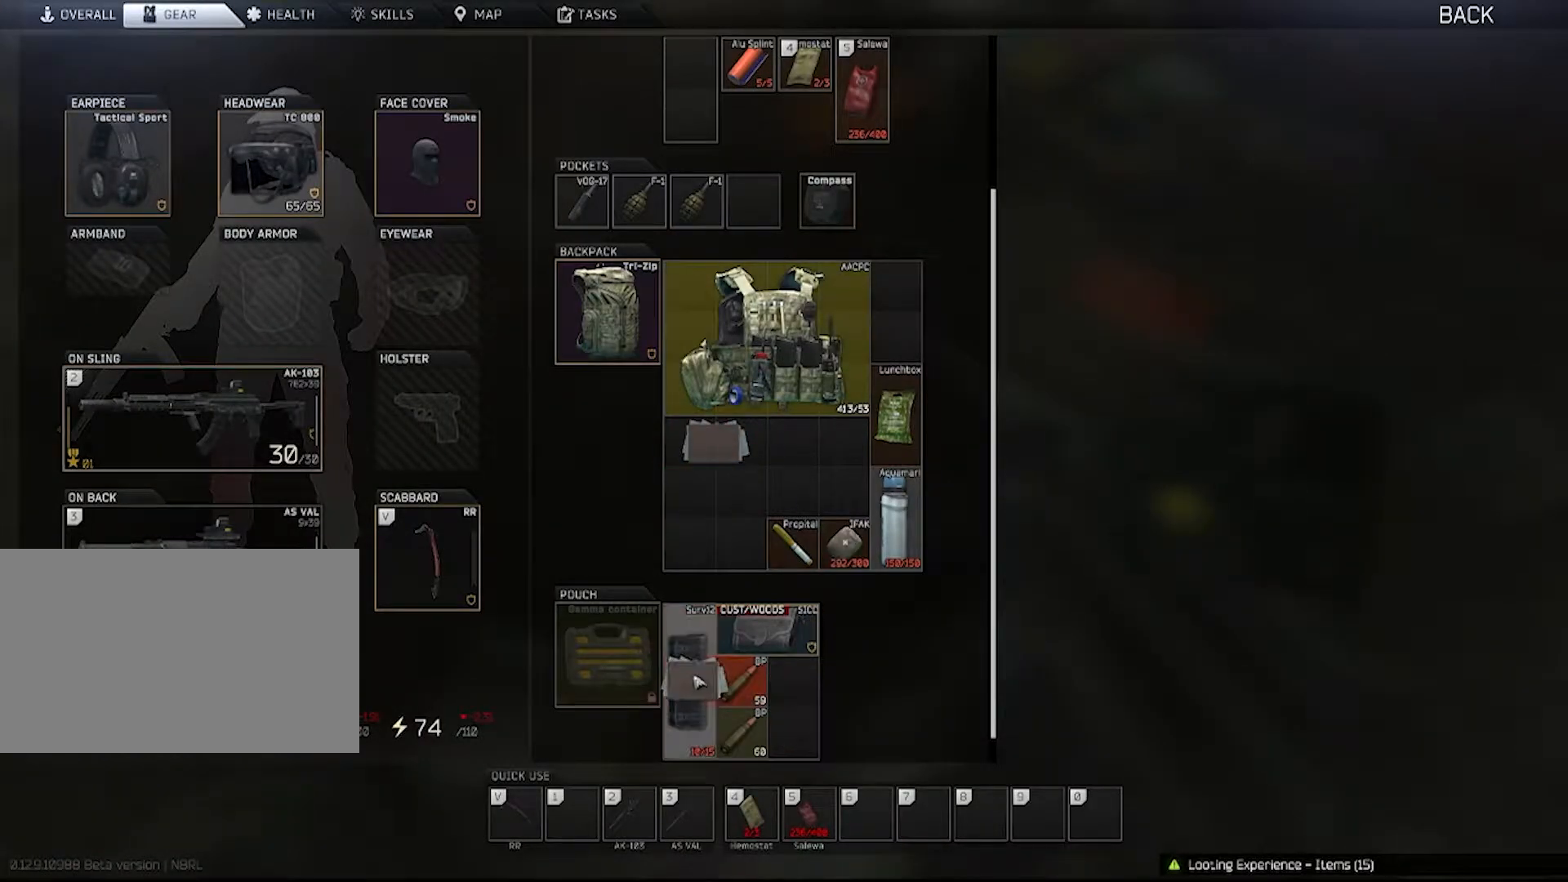
{"keys": [], "mouse": [], "events": [[250, "mouse_left", "up"], [383, "tab", "down"], [433, "tab", "up"]]}
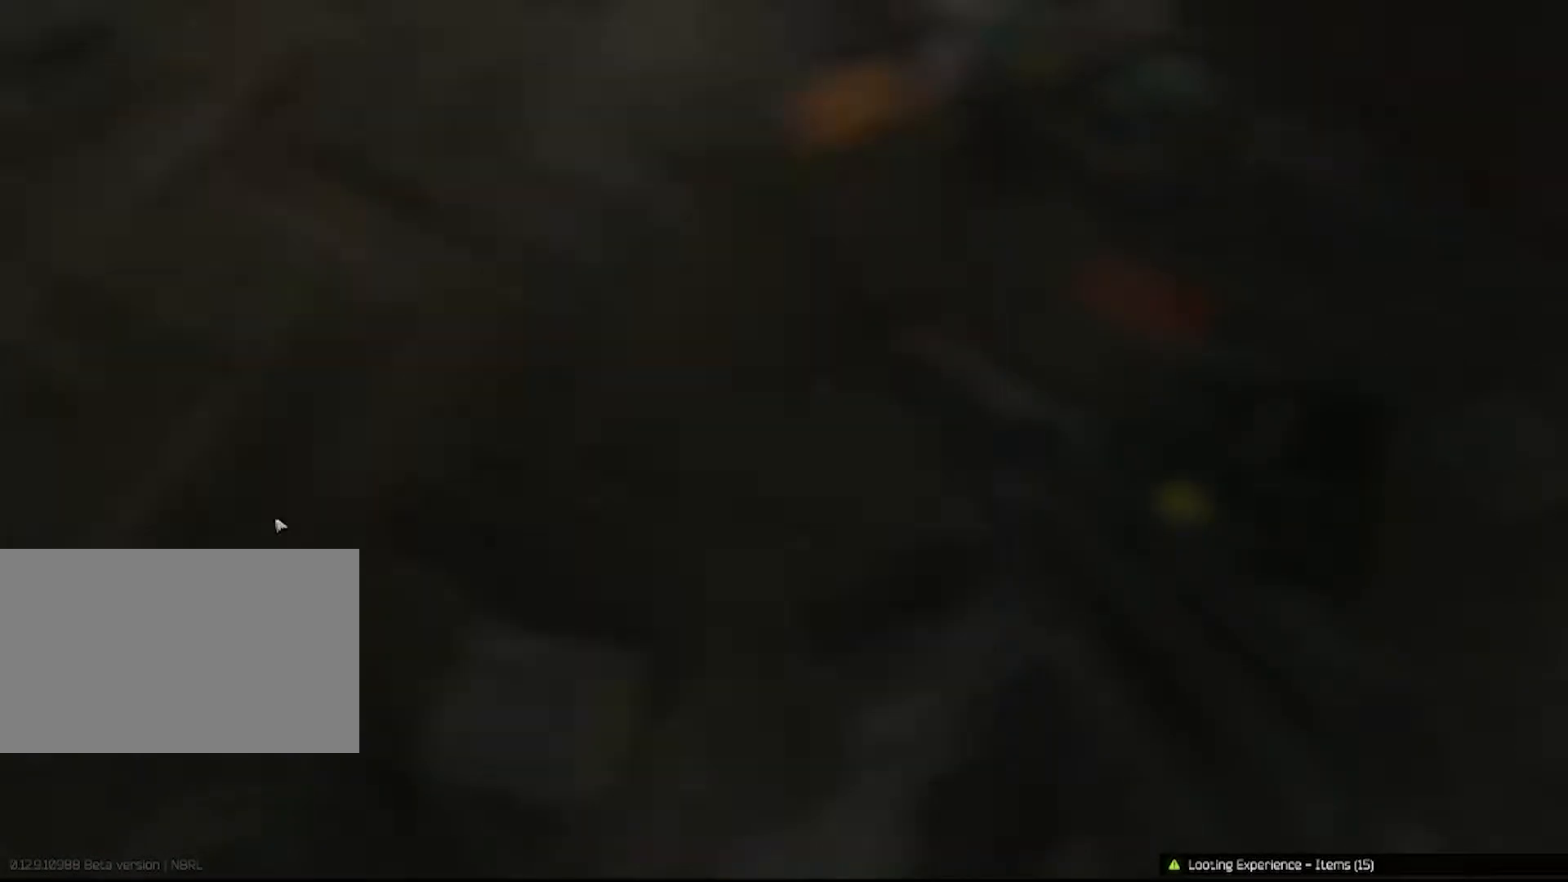
{"keys": ["c"], "mouse": [], "events": [[483, "c", "down"]]}
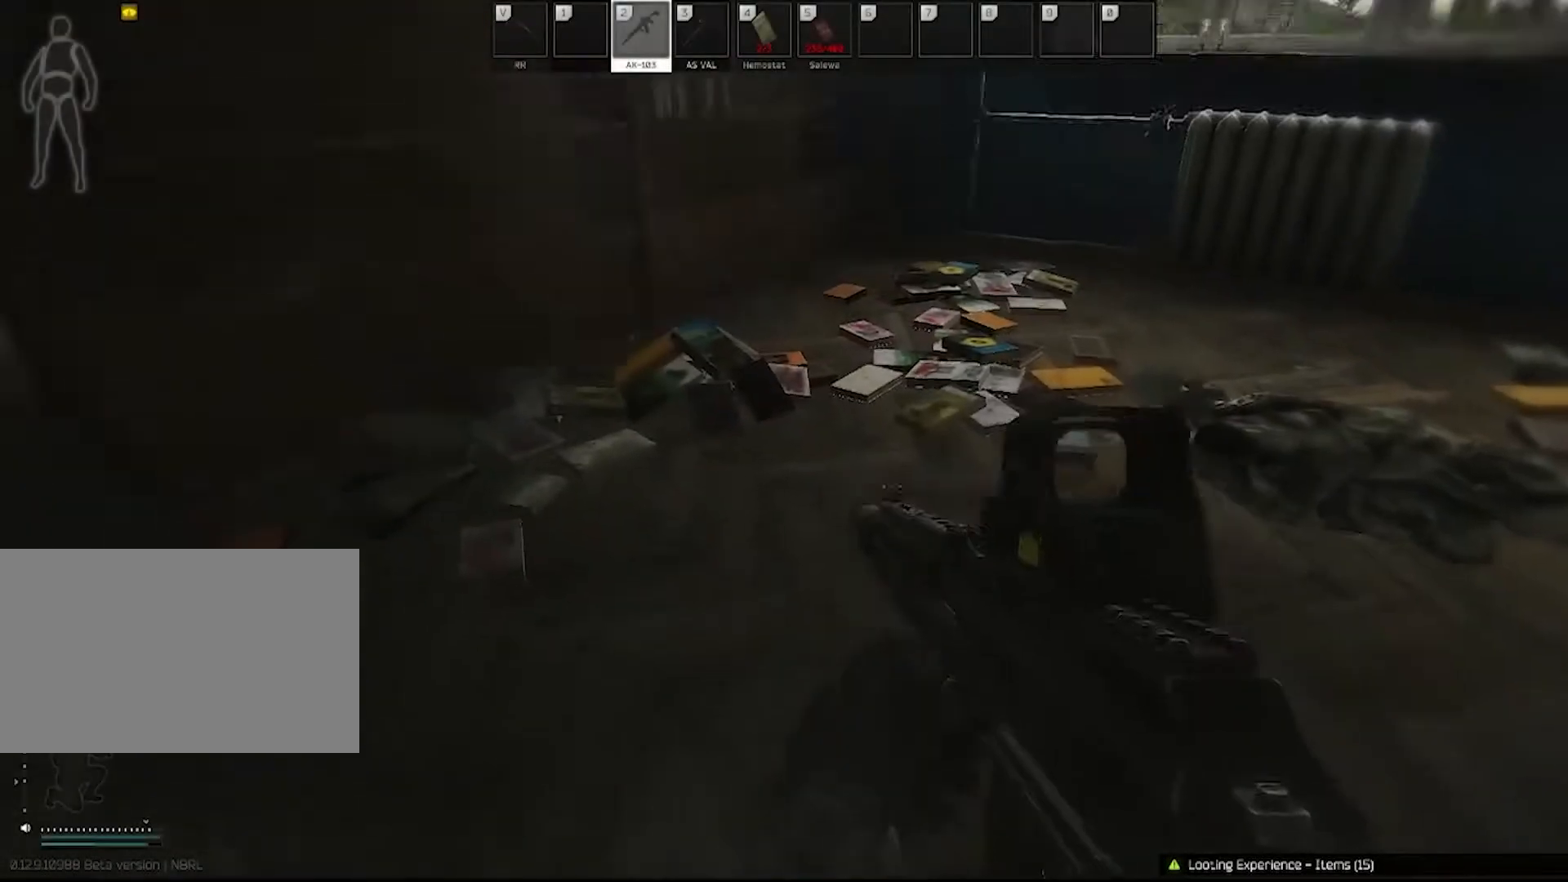
{"keys": [], "mouse": [], "events": [[83, "c", "up"]]}
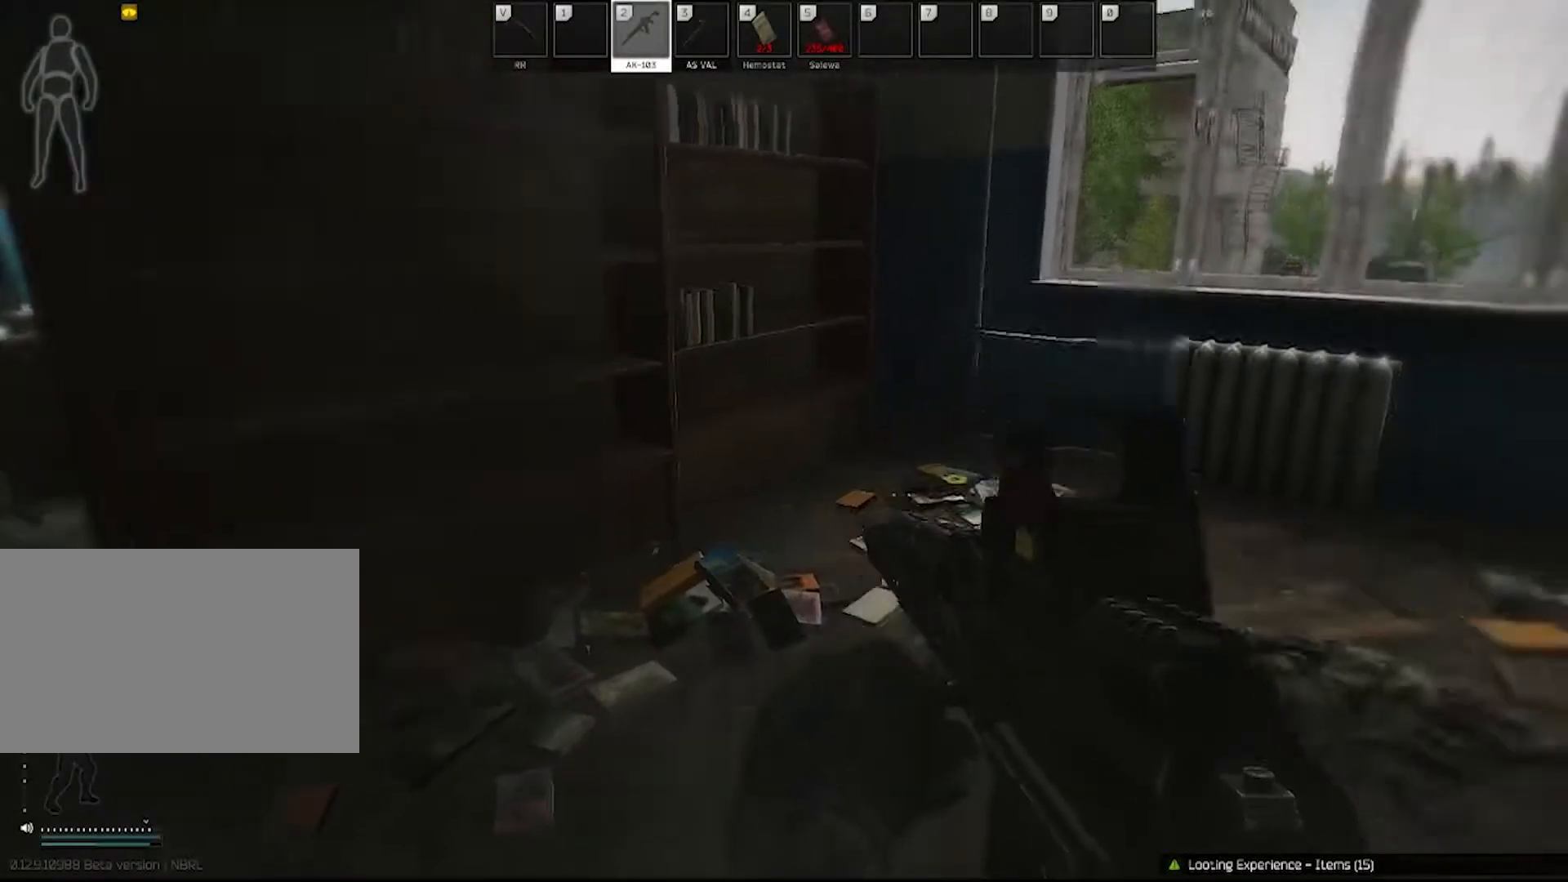
{"keys": [], "mouse": [], "events": []}
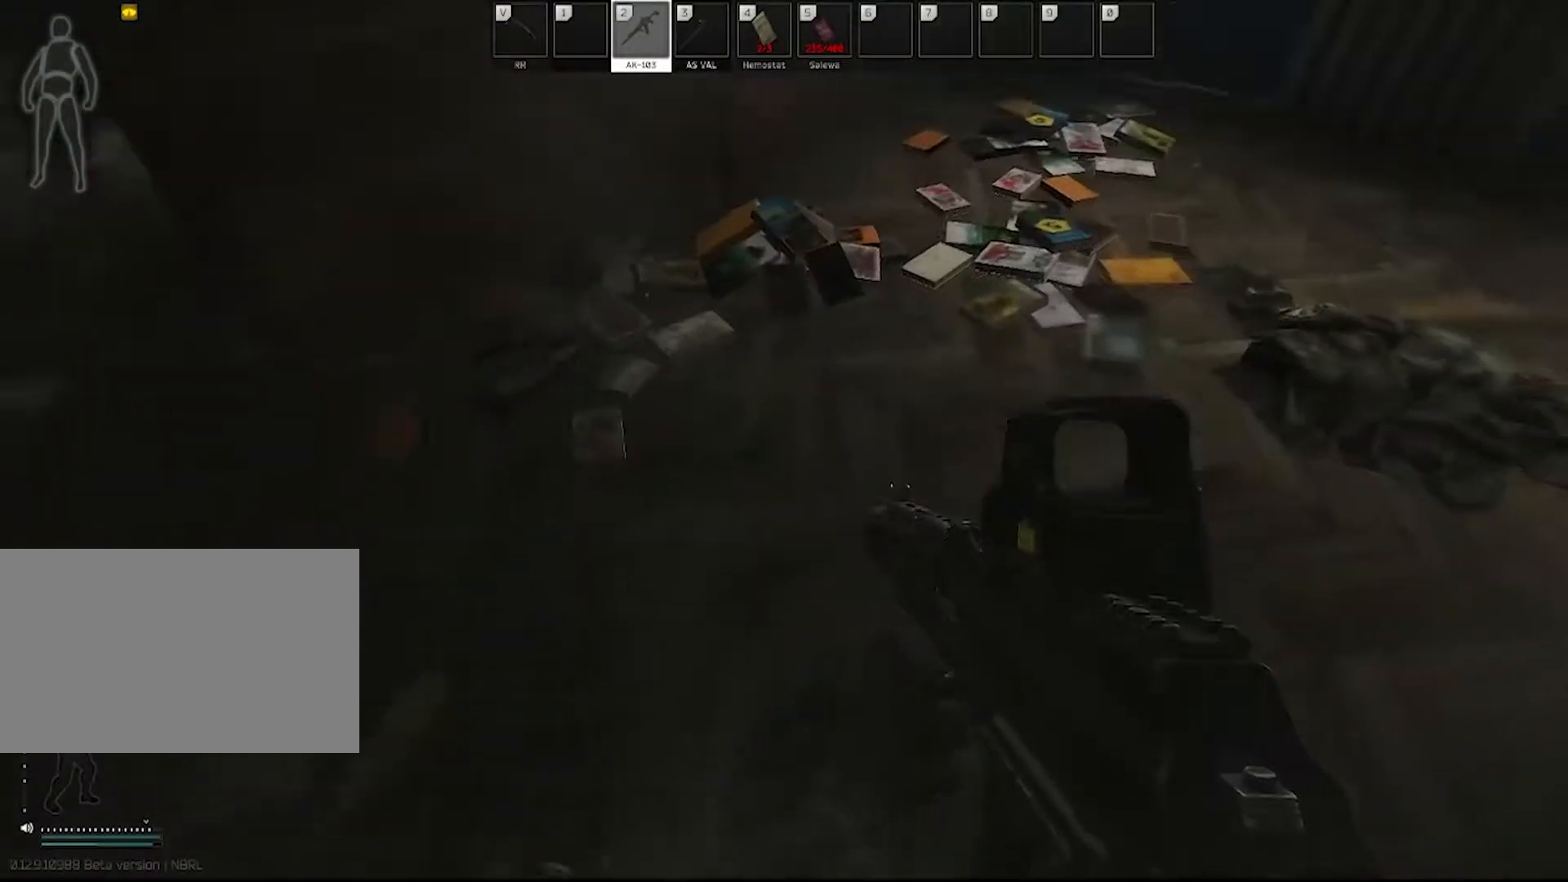
{"keys": ["w"], "mouse": [], "events": [[467, "w", "down"]]}
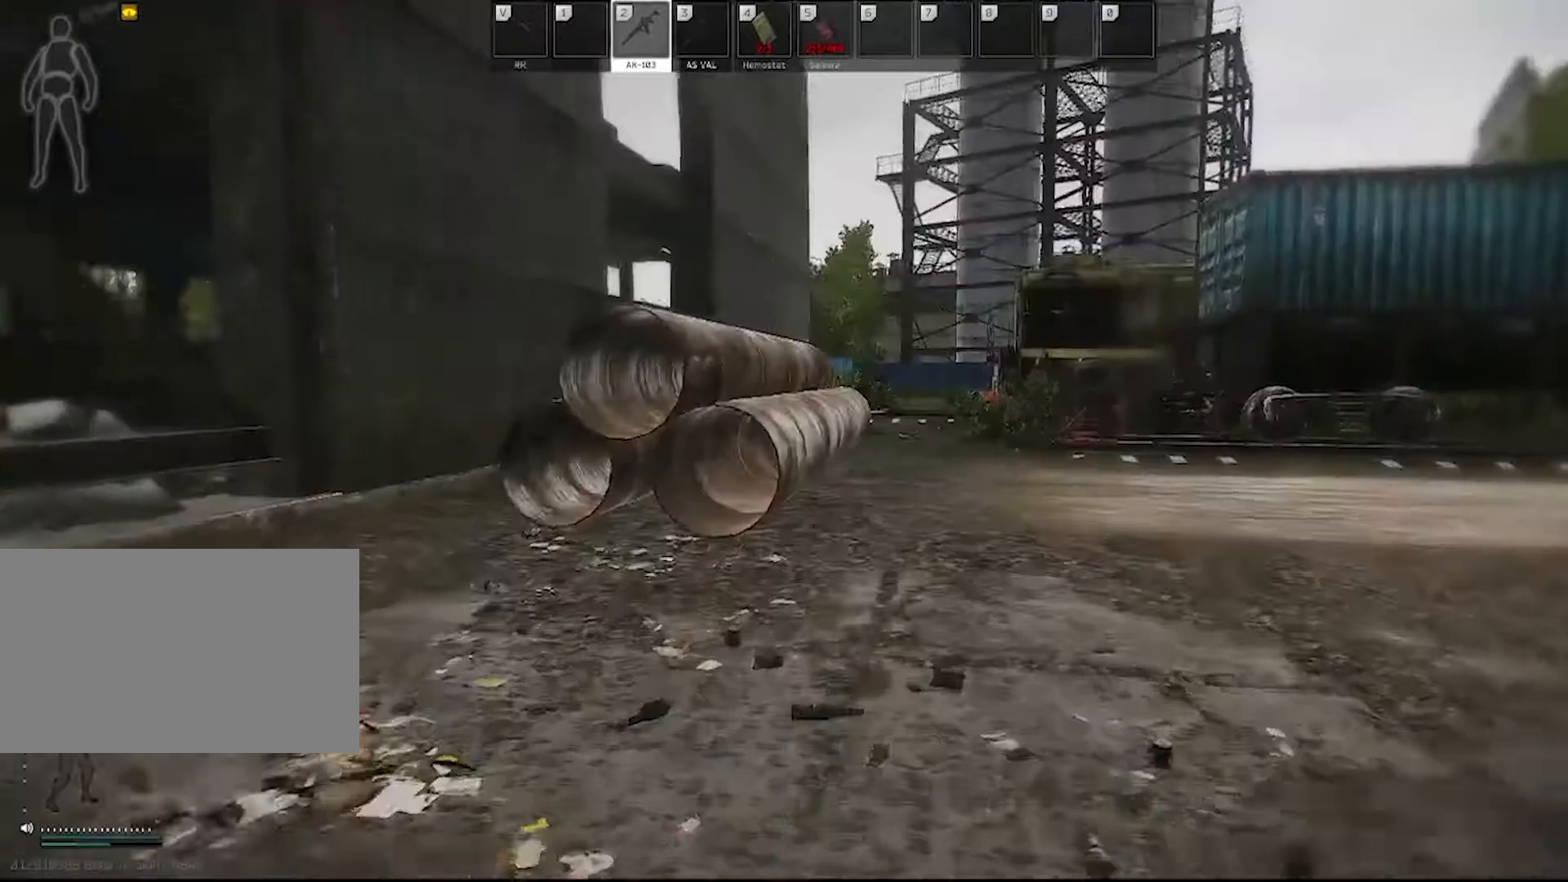
{"keys": ["d", "w"], "mouse": [], "events": [[50, "d", "down"]]}
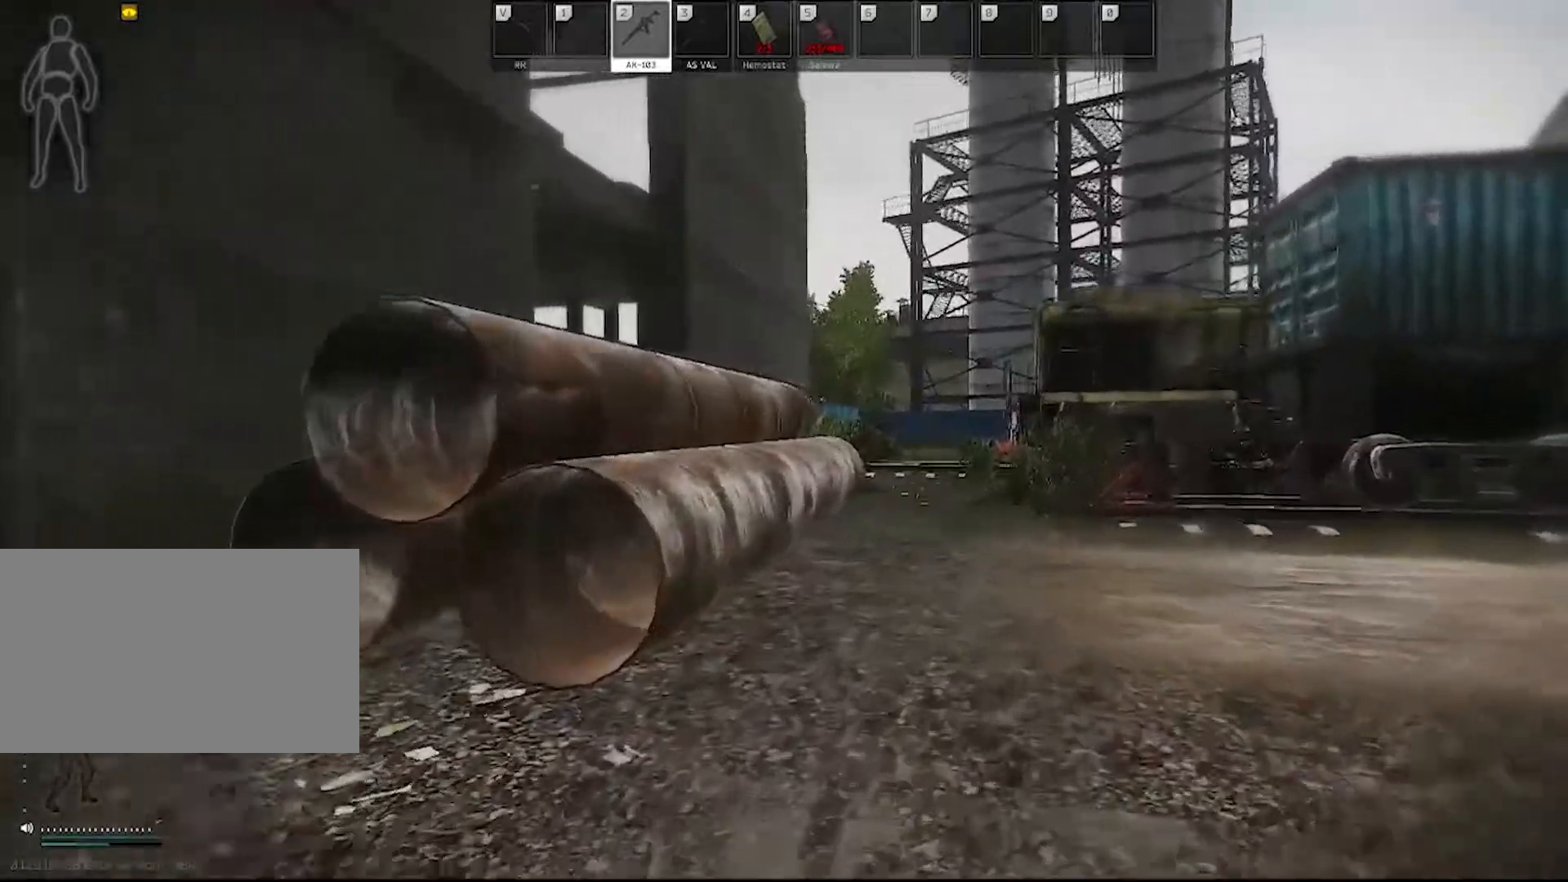
{"keys": ["d", "w"], "mouse": [], "events": []}